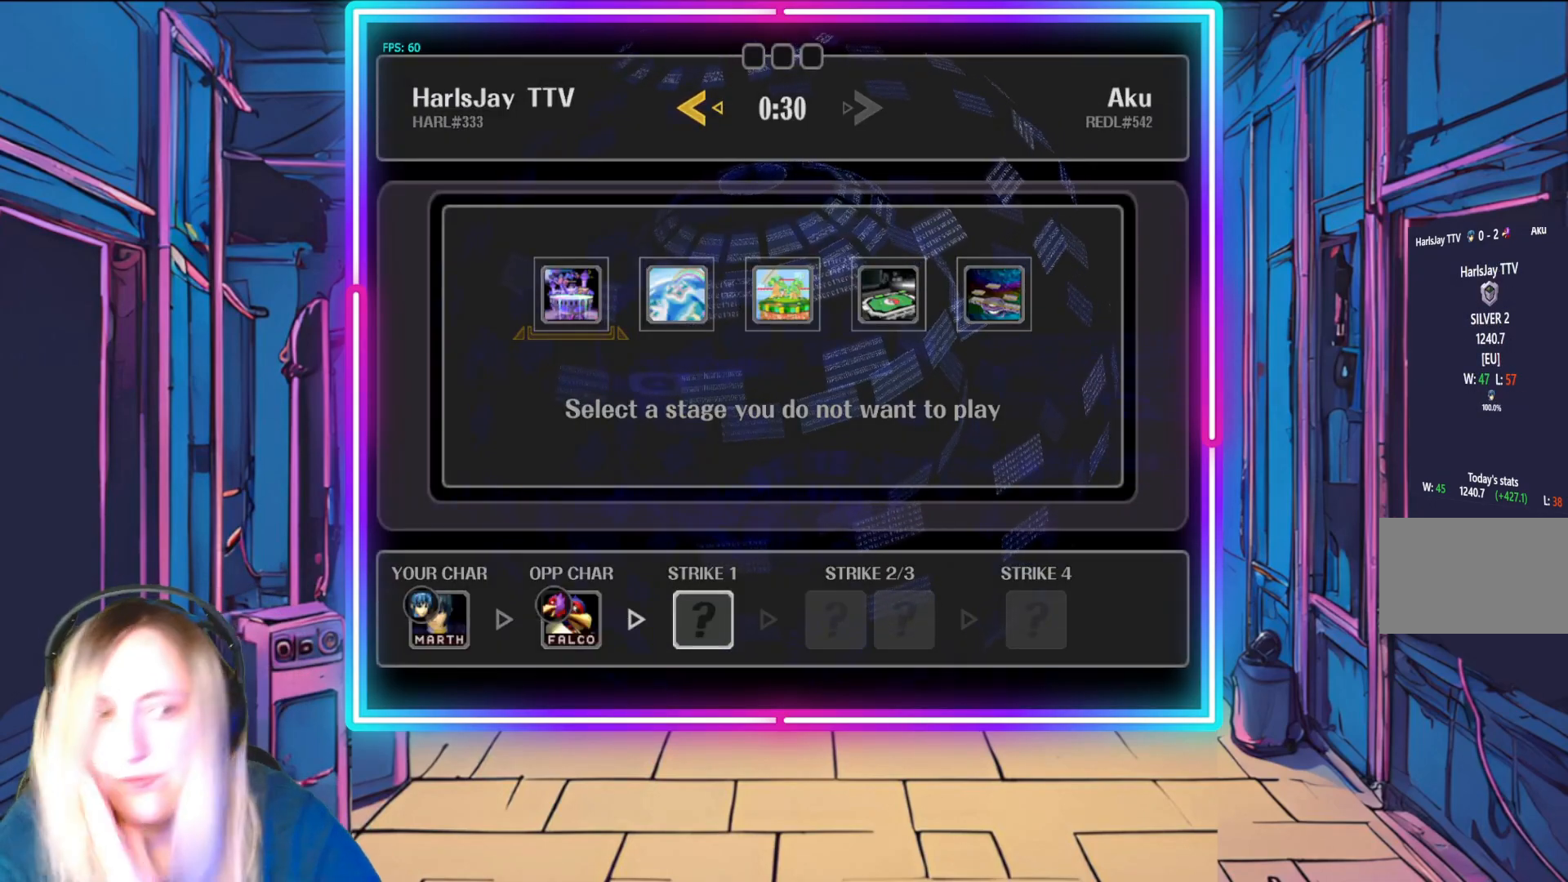
Gameplay with a controller (Nintendo layout); each line is a JSON object with the inputs held at the frame after it. "events" lists button and stick changes between this image and that frame as [ms after this image, input, new state], when the widget could be followed in between. Not read: L3 R3 START right_stick.
{"buttons": [], "left_stick": "center", "events": [[183, "left_stick", "down-left"], [283, "left_stick", "left"], [417, "left_stick", "center"]]}
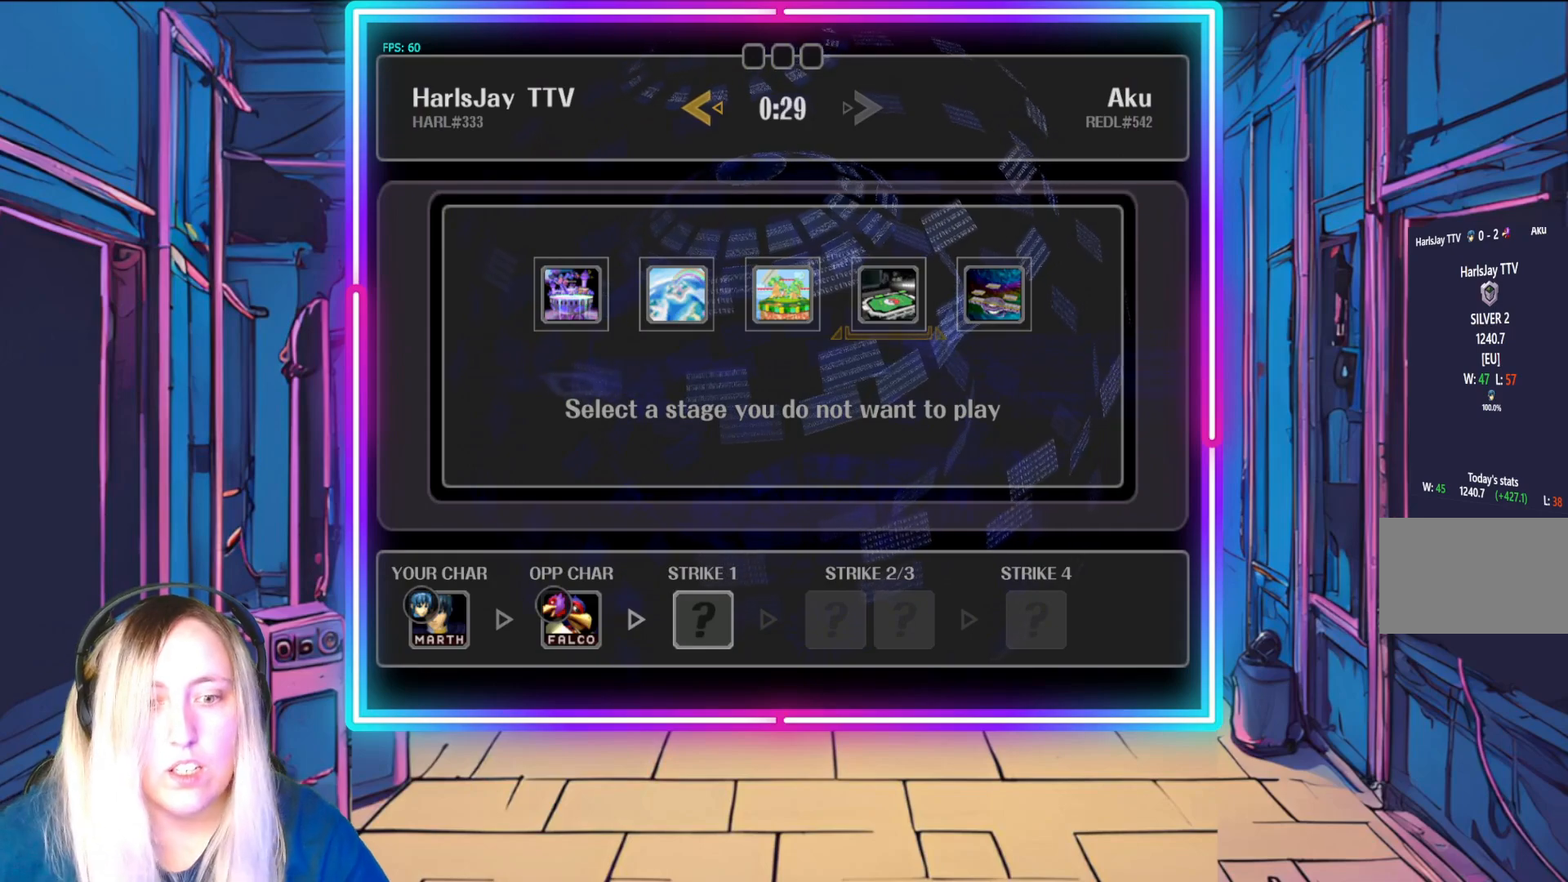
{"buttons": [], "left_stick": "up-left", "events": [[450, "left_stick", "up-left"]]}
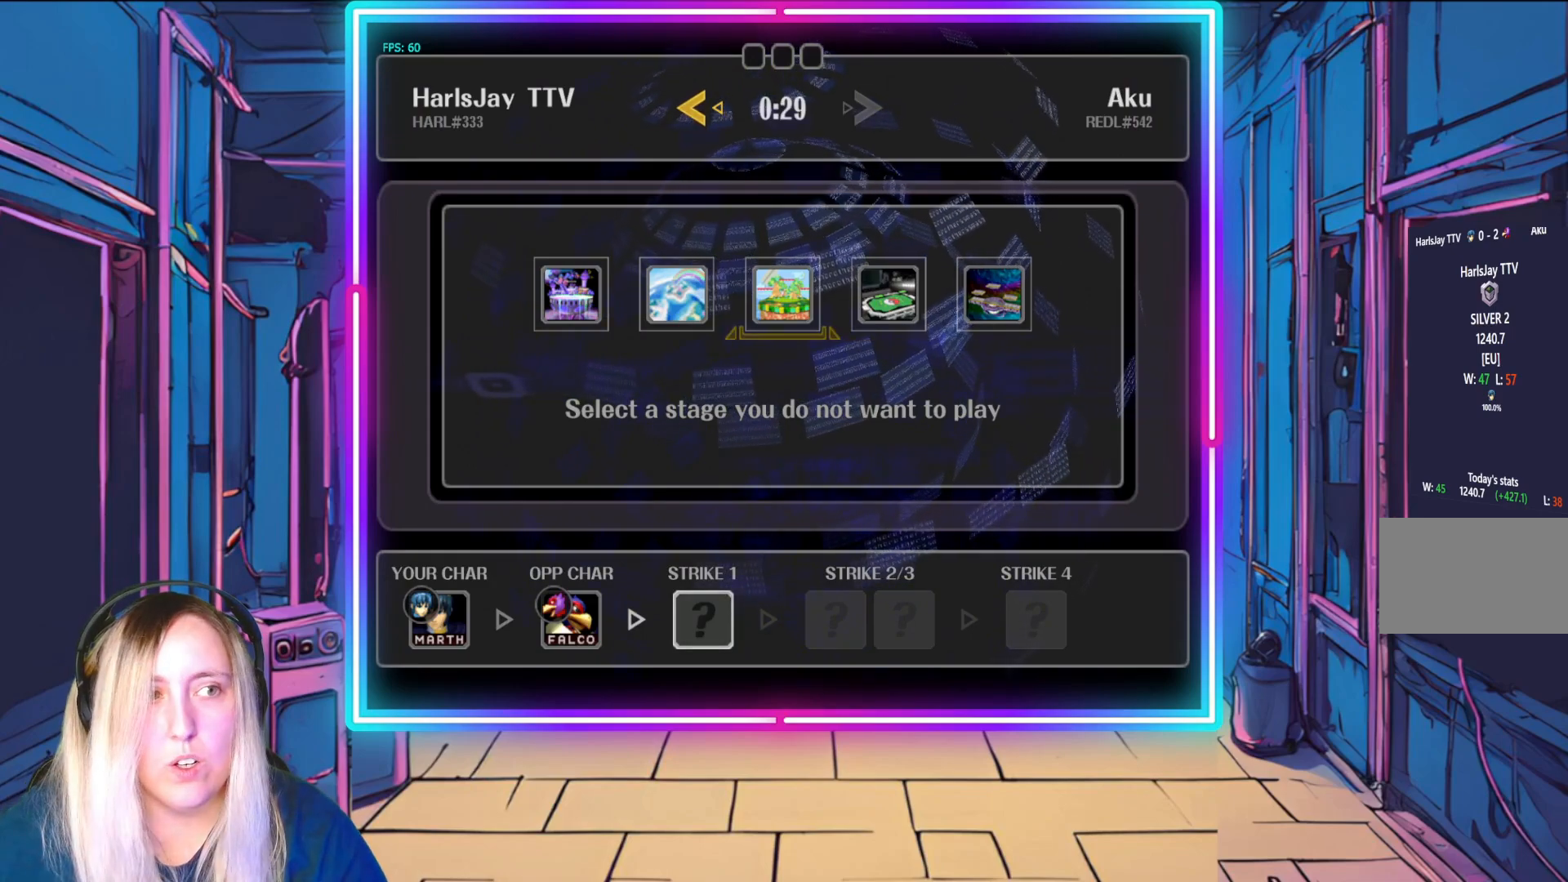
{"buttons": [], "left_stick": "center", "events": [[133, "left_stick", "center"], [250, "left_stick", "left"], [383, "left_stick", "center"]]}
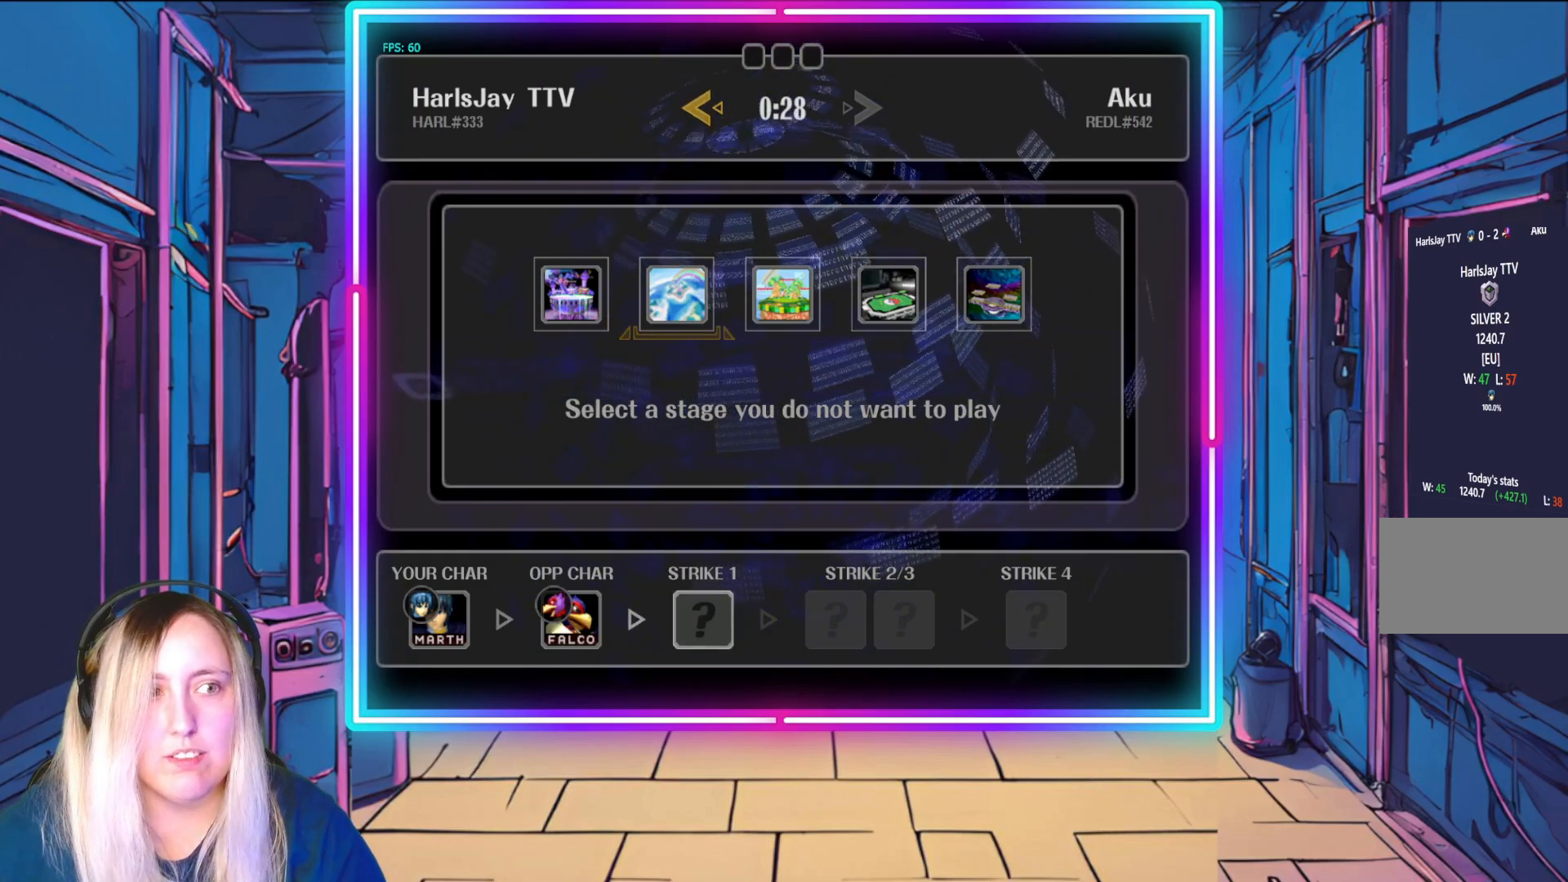
{"buttons": [], "left_stick": "left", "events": [[183, "left_stick", "right"], [300, "left_stick", "center"], [483, "left_stick", "left"]]}
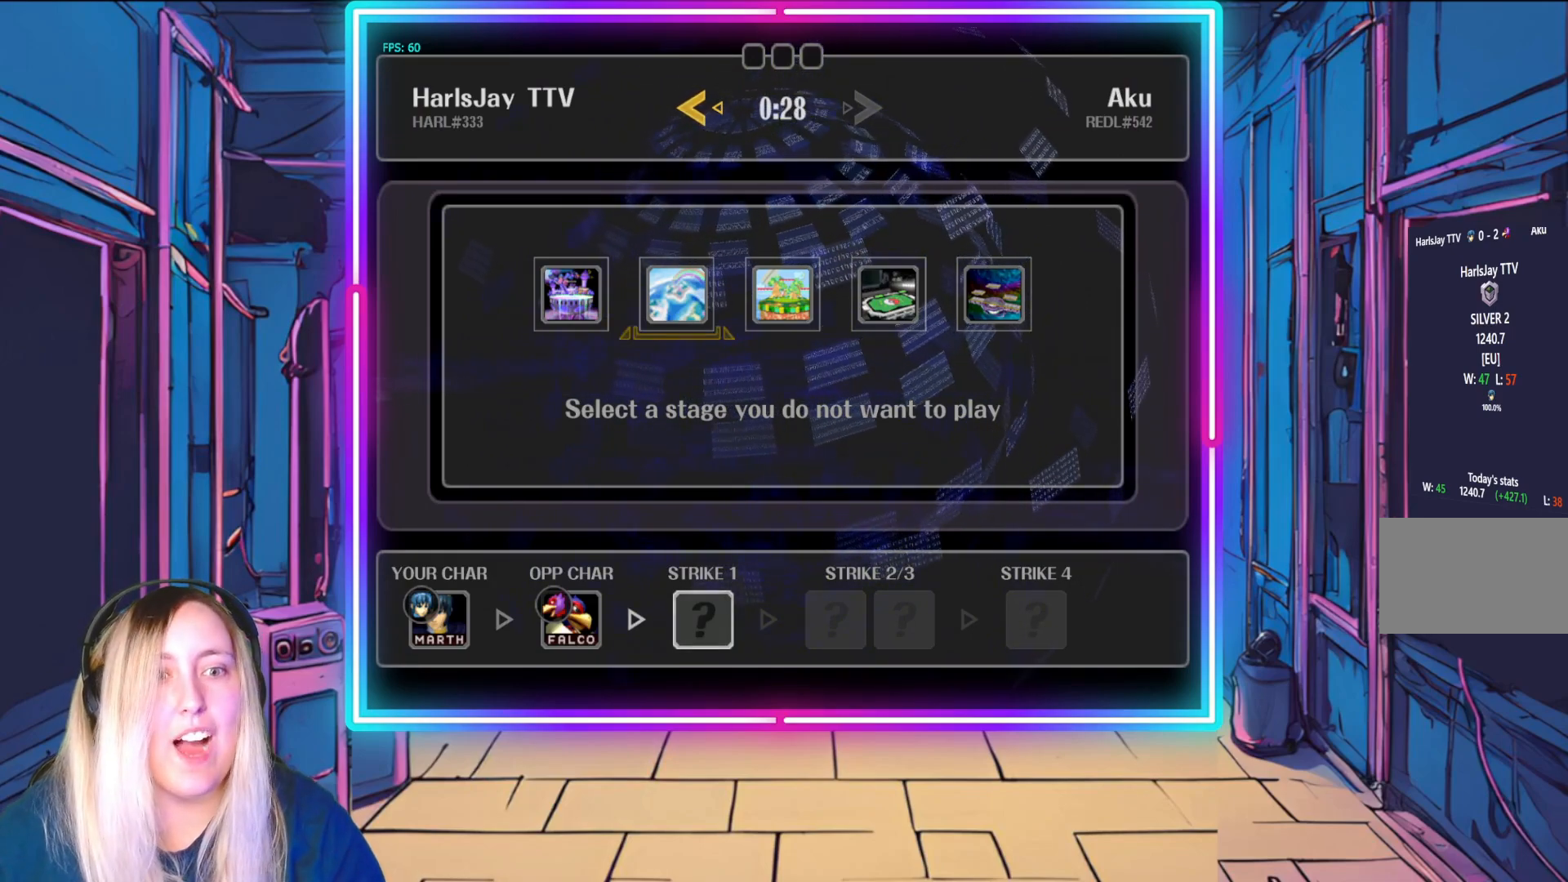
{"buttons": [], "left_stick": "center", "events": [[117, "left_stick", "center"], [233, "A", "down"], [317, "A", "up"]]}
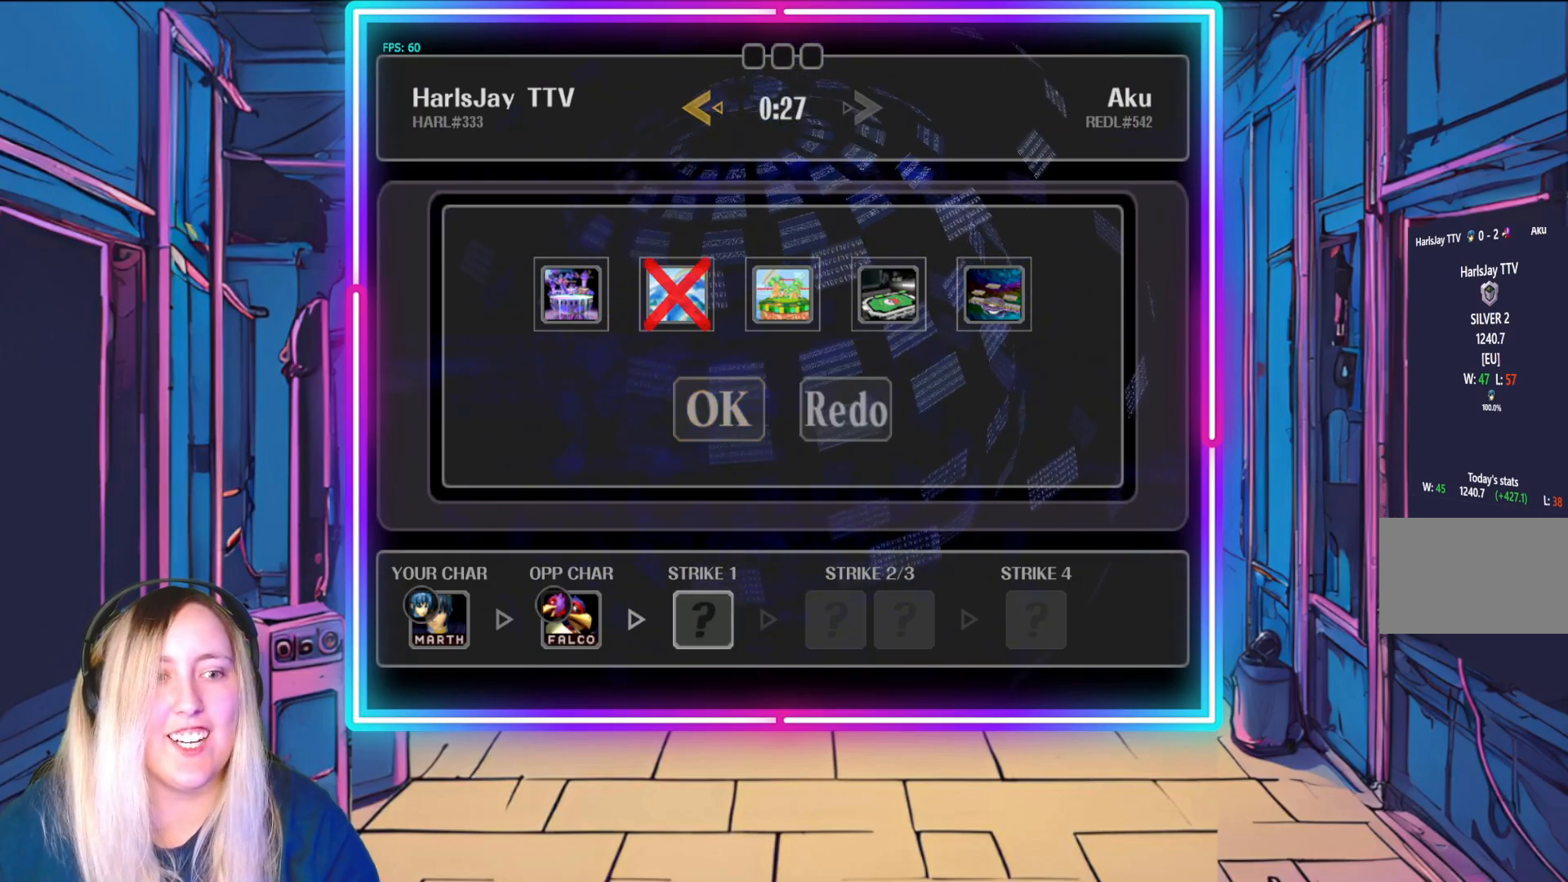
{"buttons": [], "left_stick": "center", "events": []}
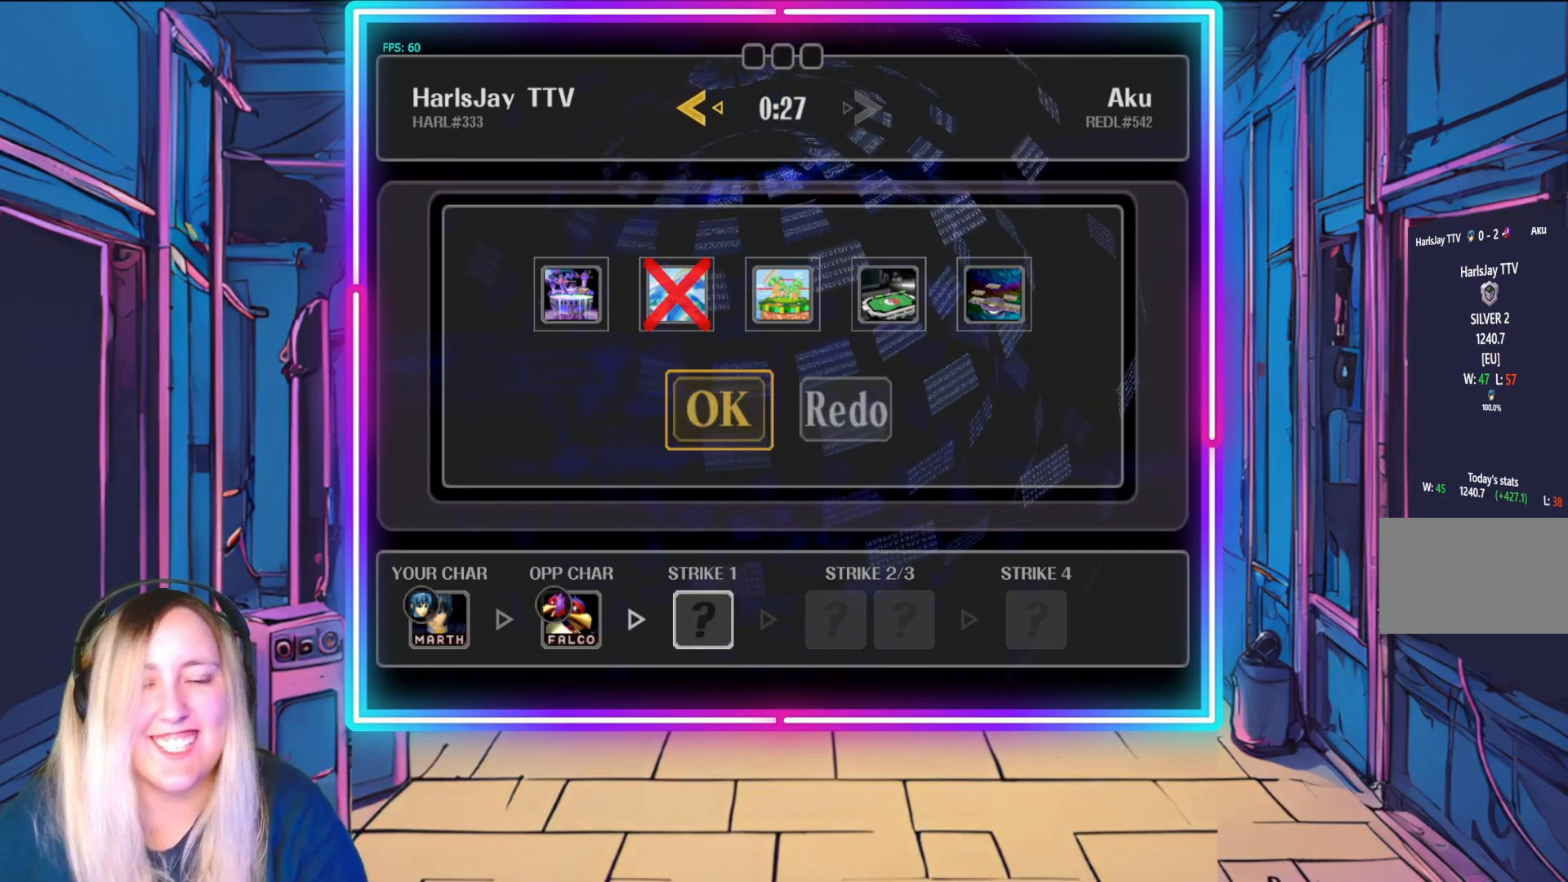
{"buttons": [], "left_stick": "center", "events": [[183, "A", "down"], [367, "A", "up"]]}
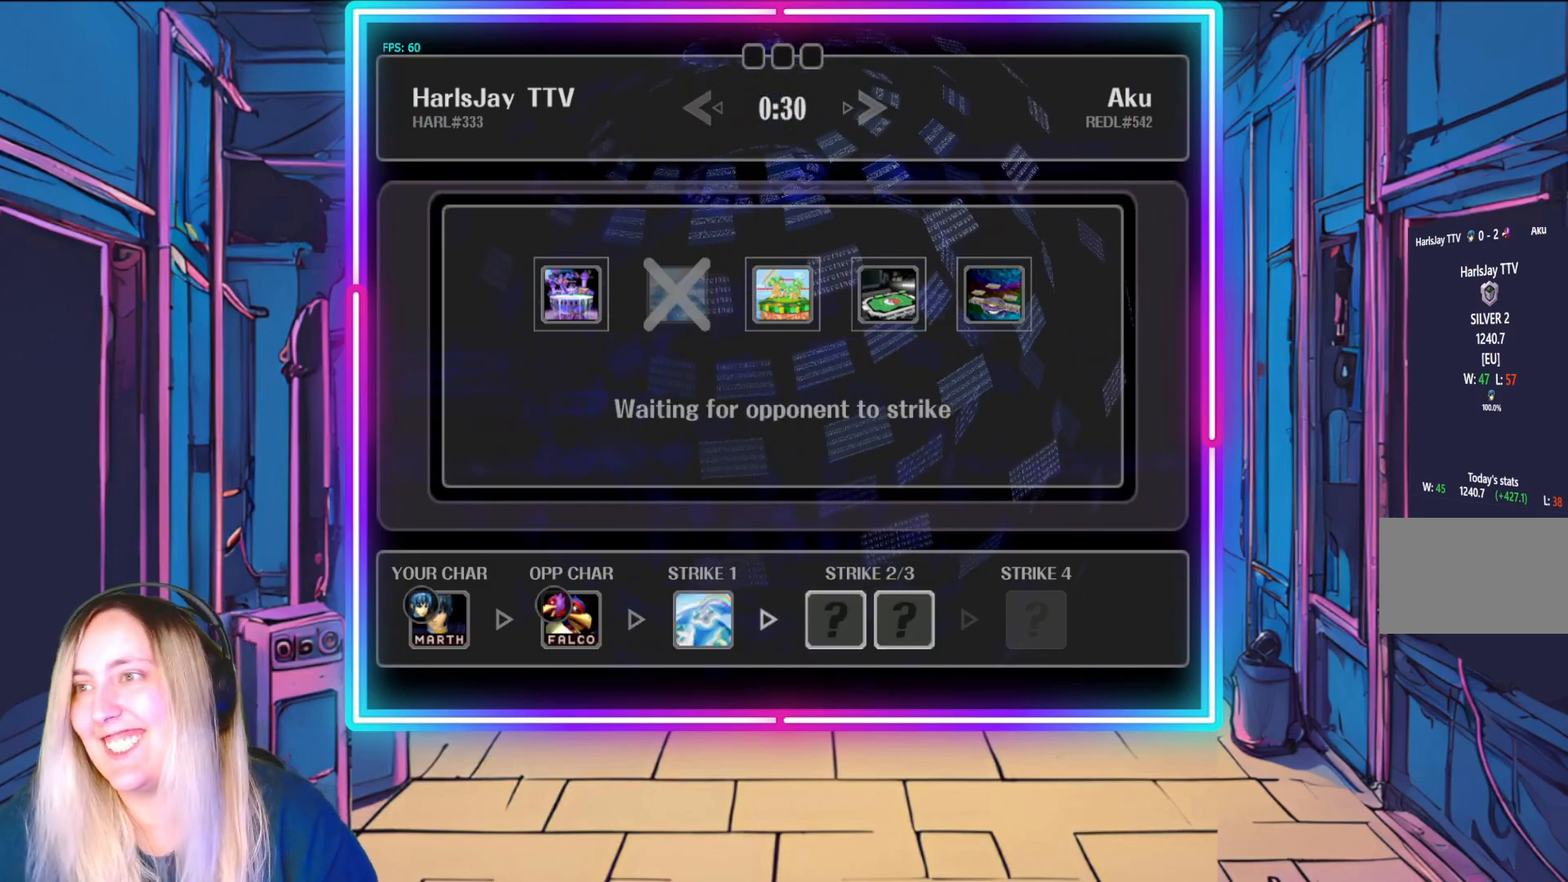
{"buttons": [], "left_stick": "center", "events": []}
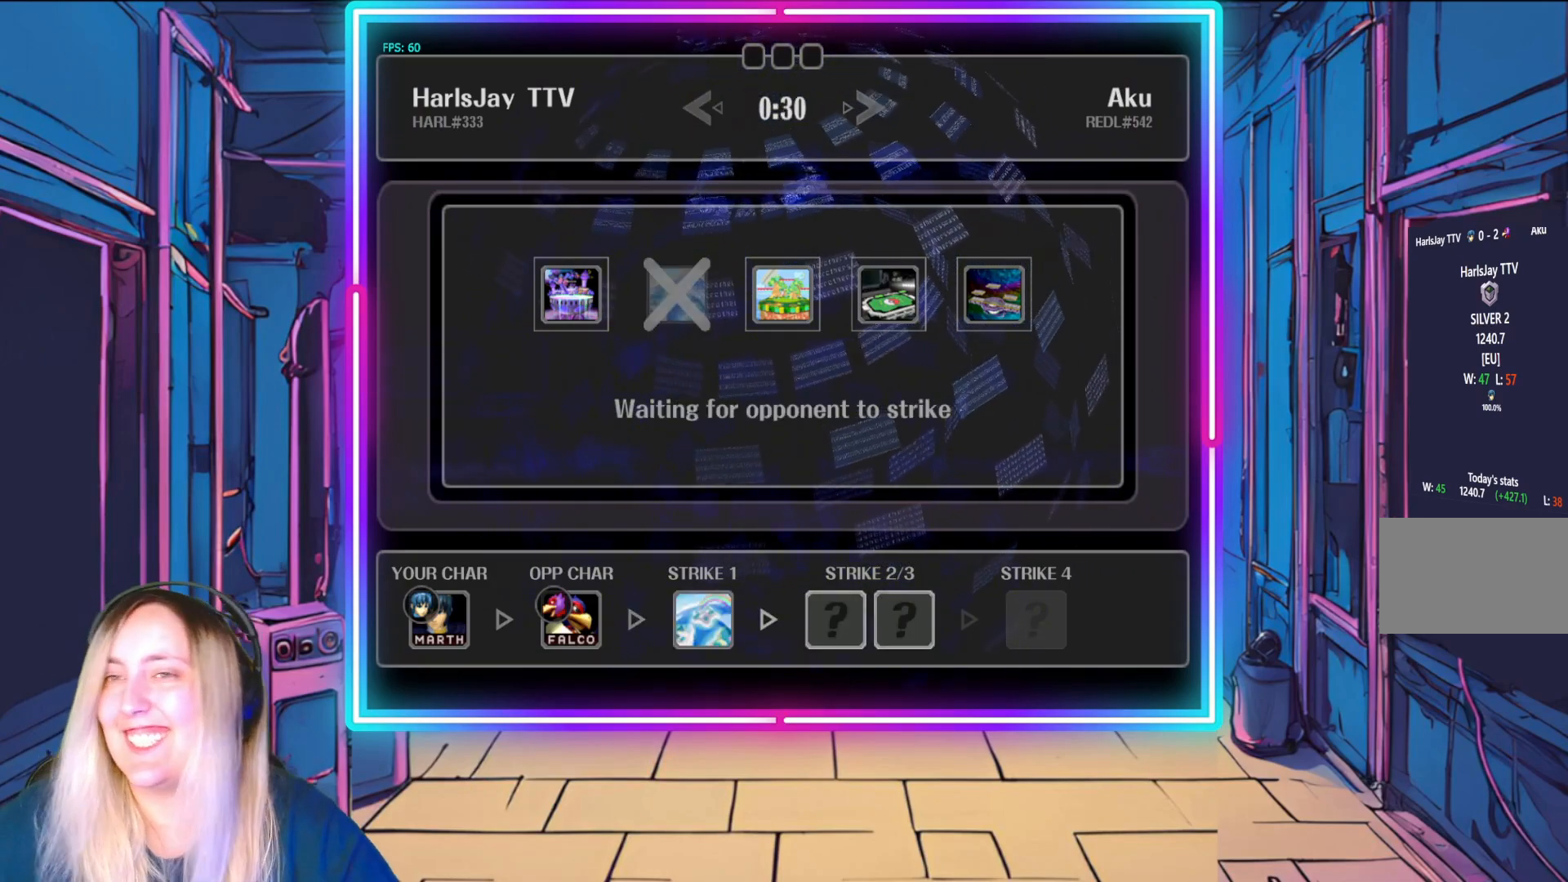
{"buttons": [], "left_stick": "center", "events": []}
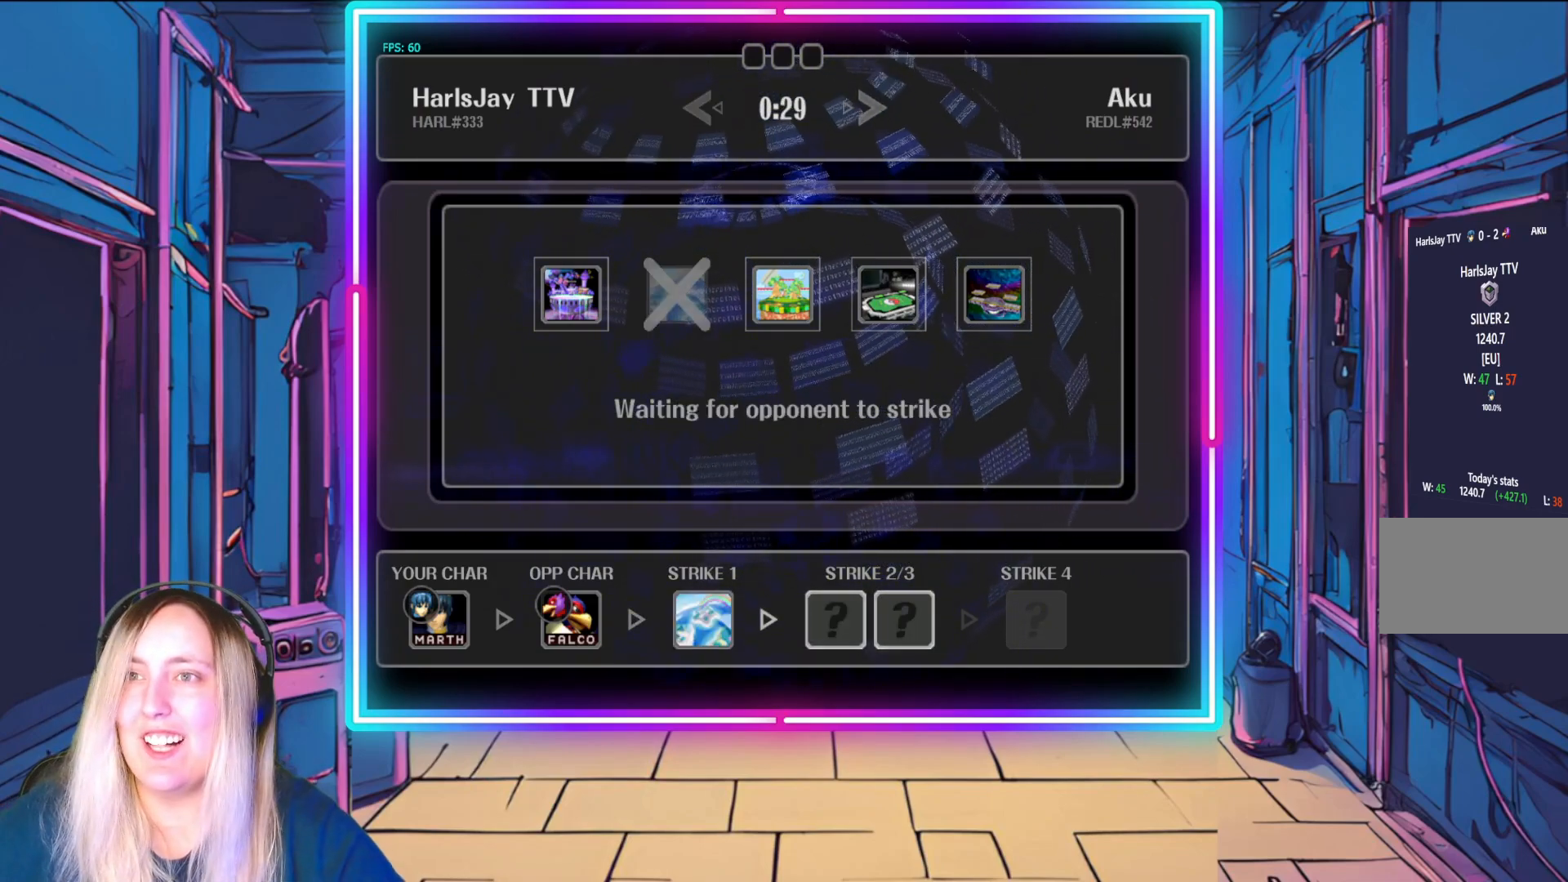
{"buttons": [], "left_stick": "center", "events": []}
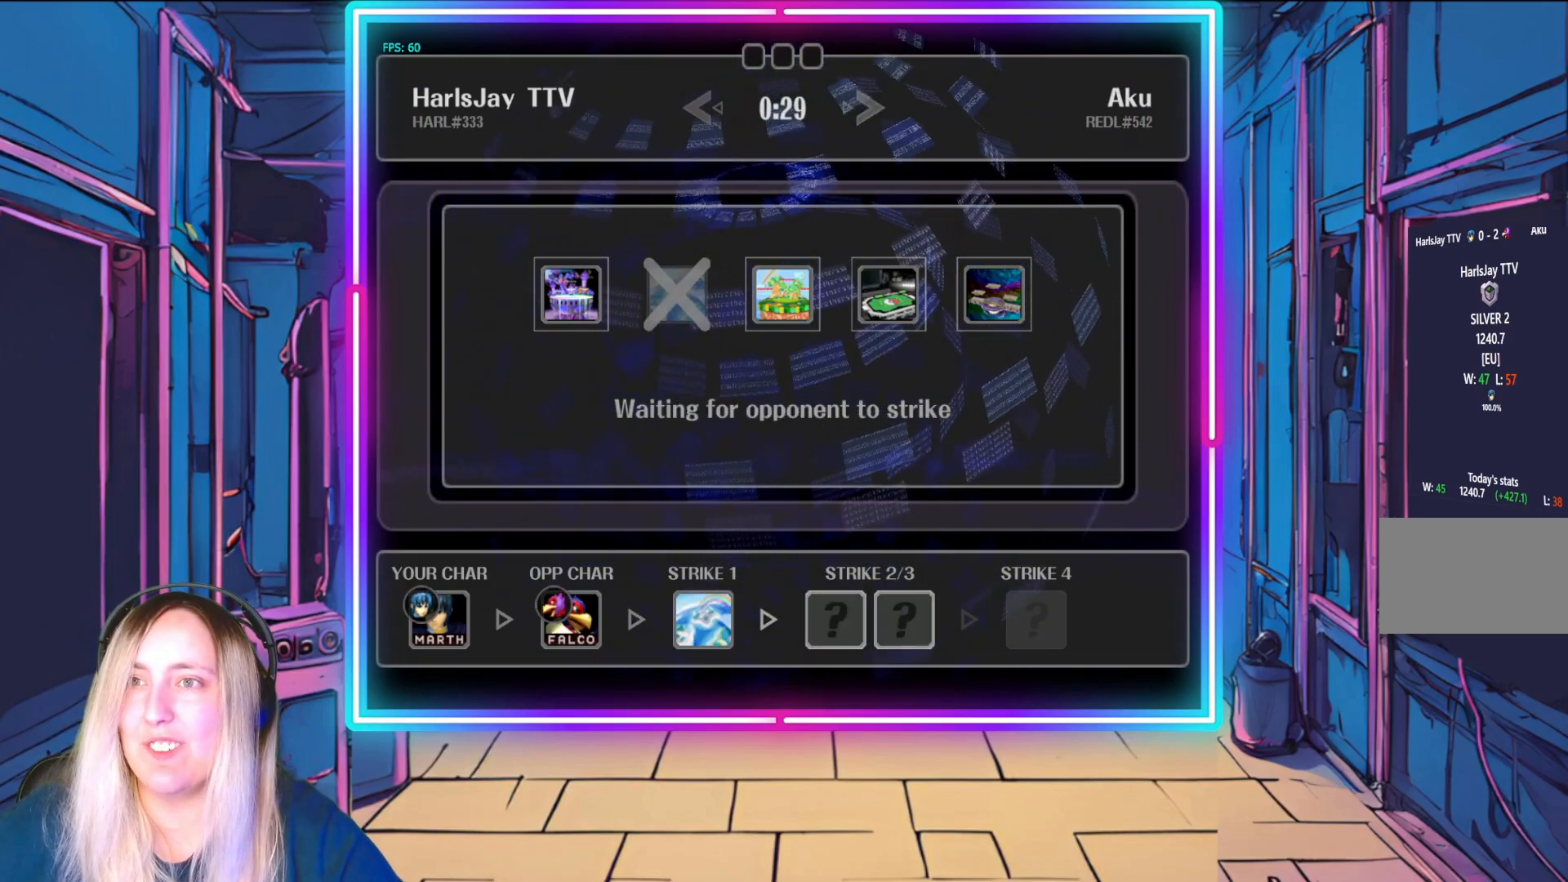
{"buttons": [], "left_stick": "center", "events": []}
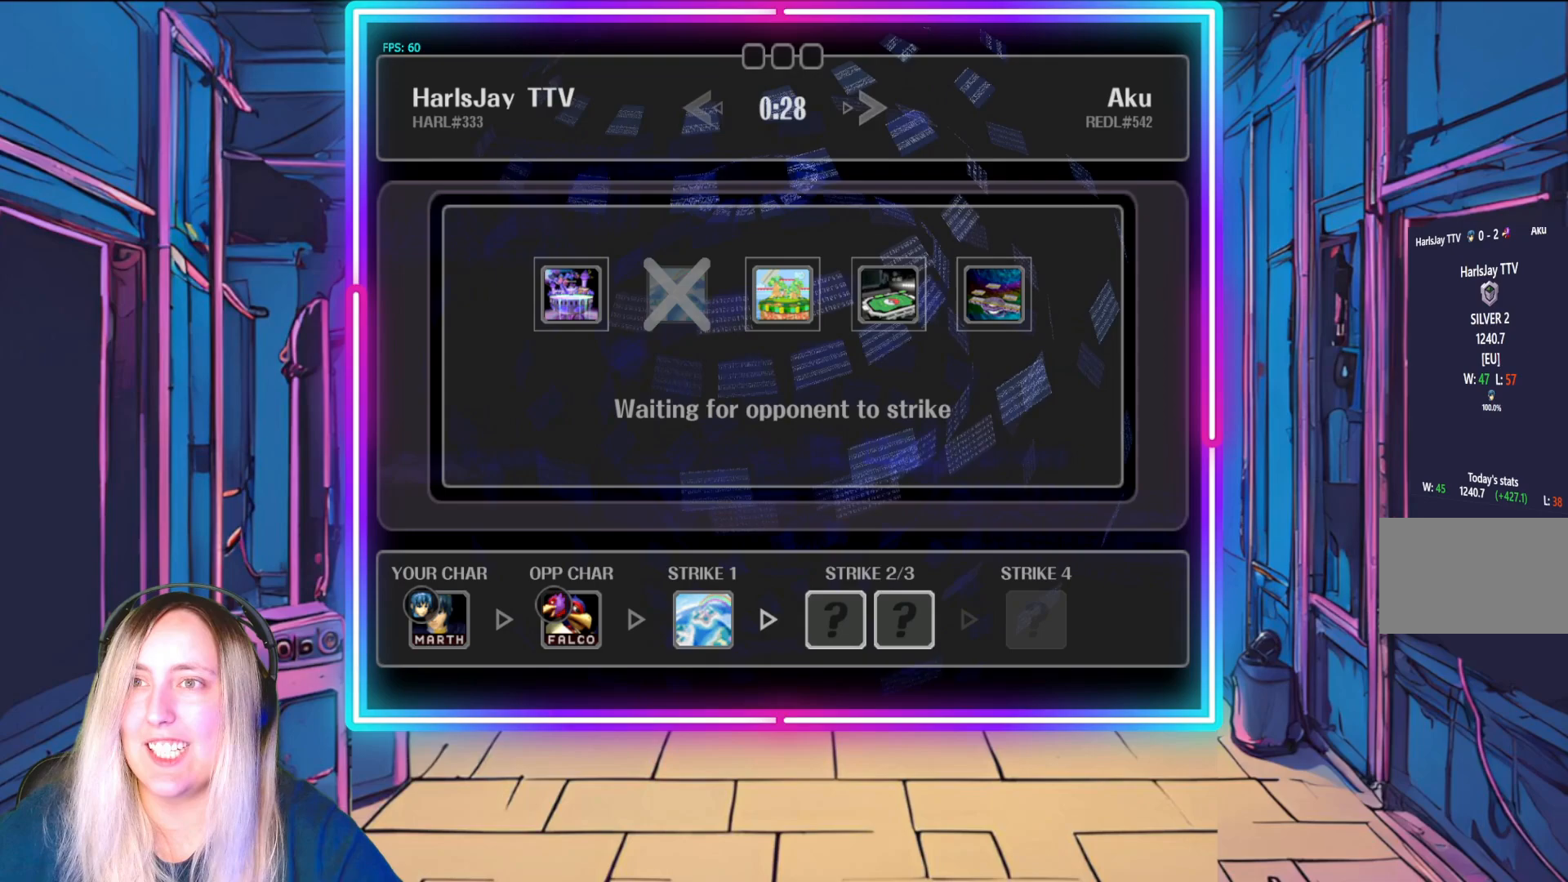
{"buttons": [], "left_stick": "center", "events": []}
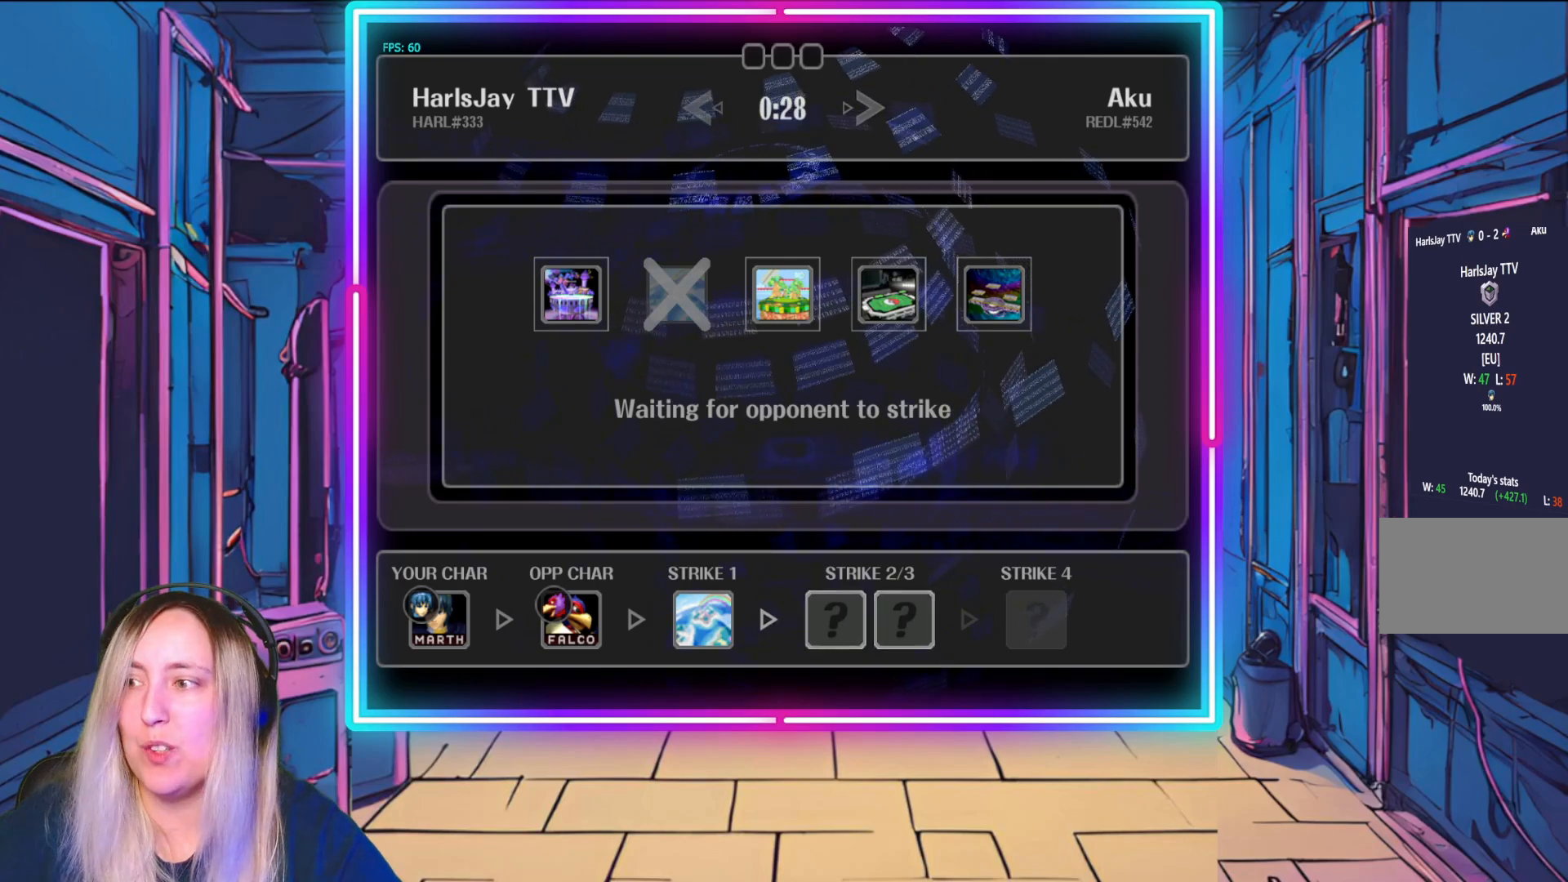
{"buttons": [], "left_stick": "center", "events": []}
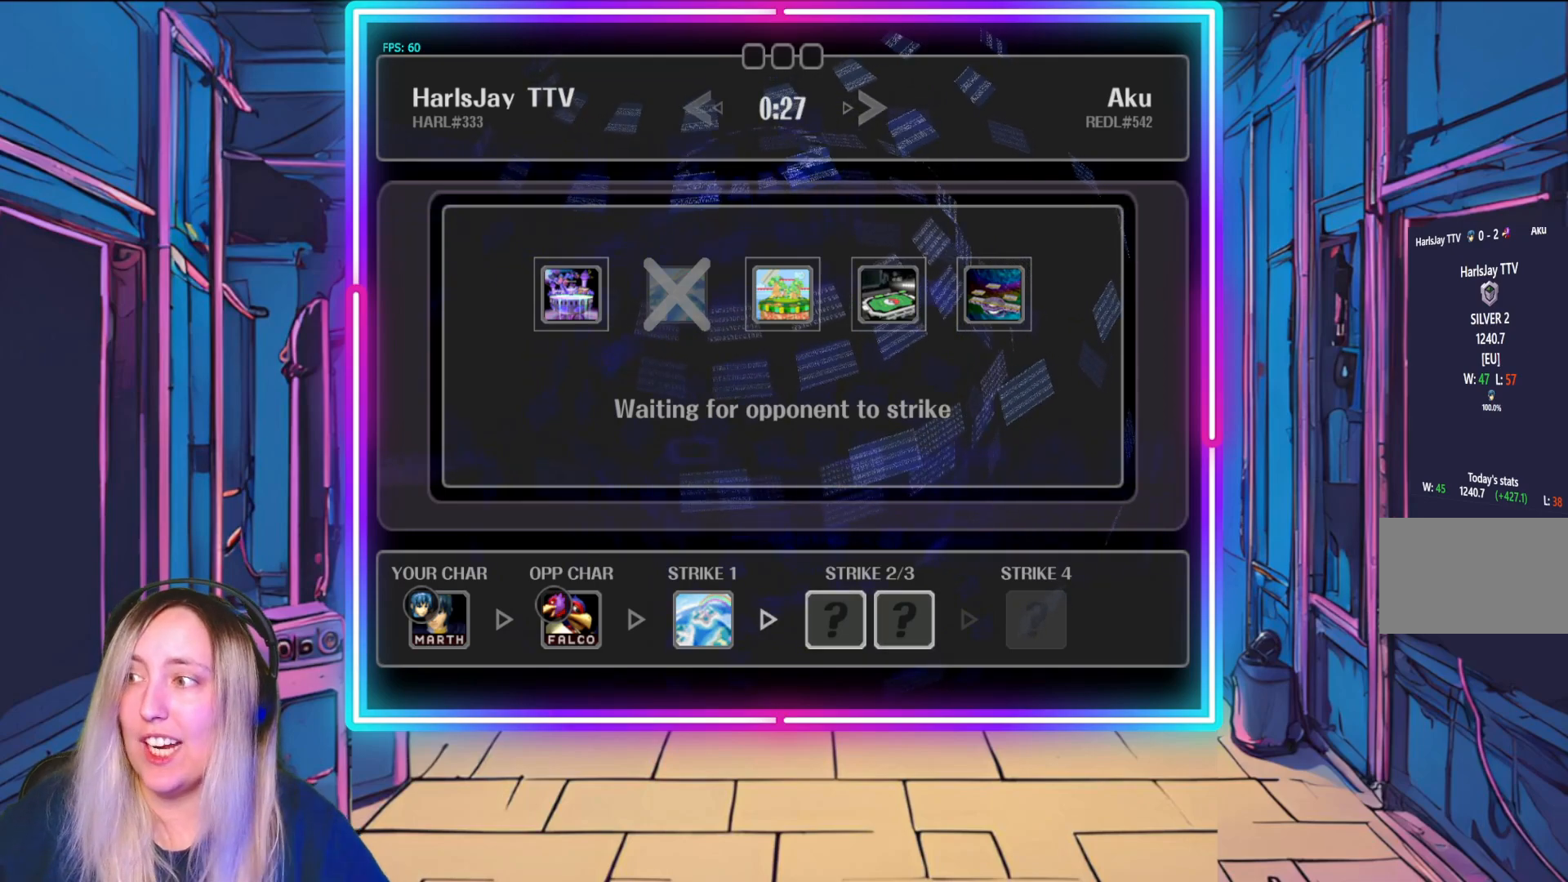
{"buttons": [], "left_stick": "right", "events": [[467, "left_stick", "right"]]}
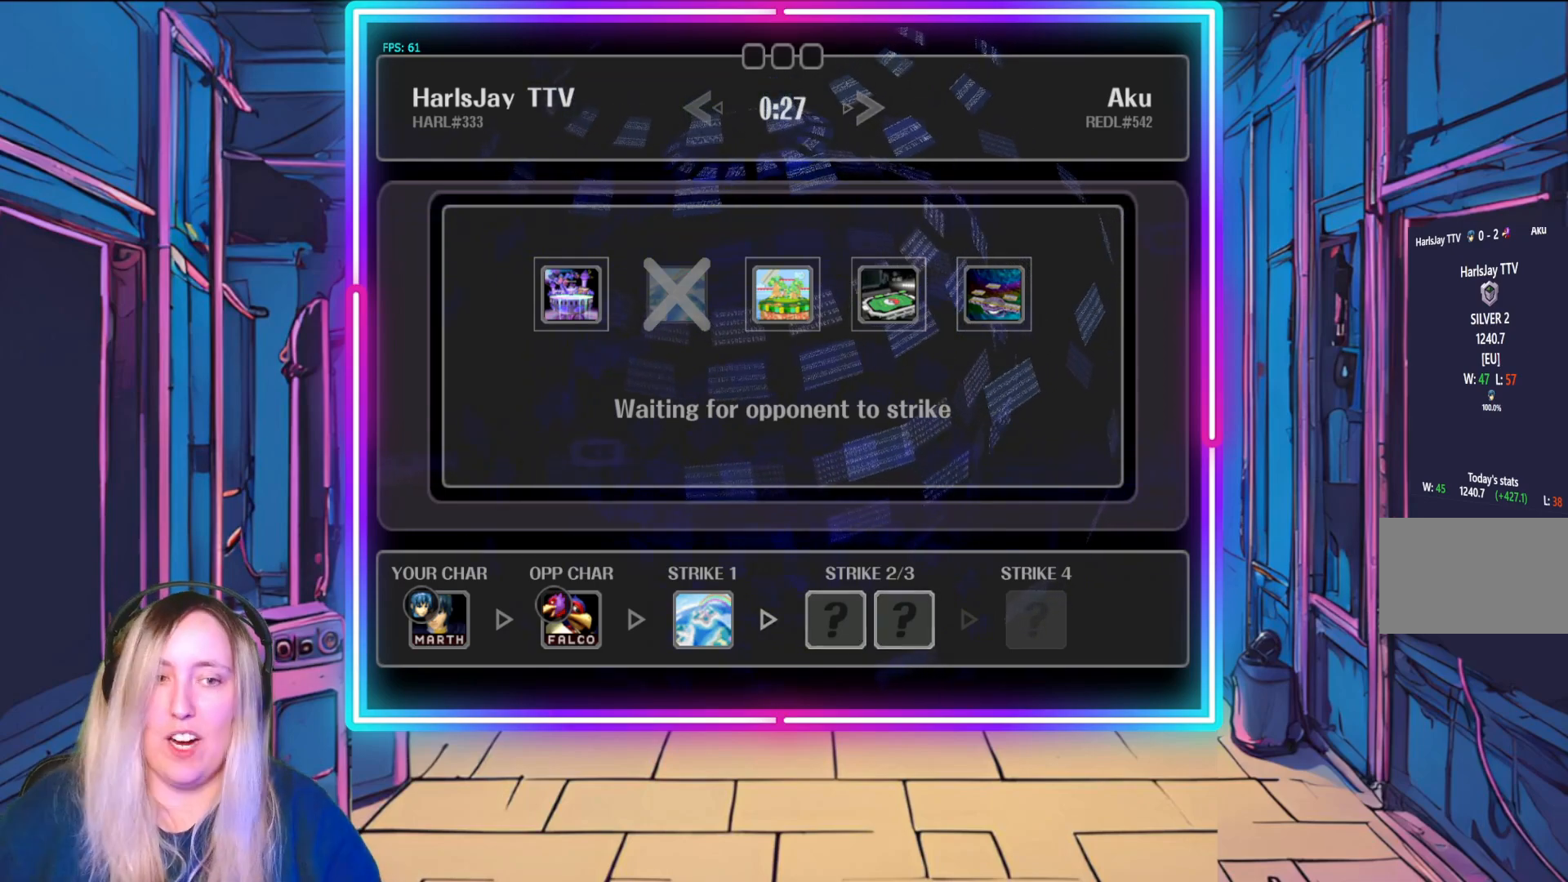
{"buttons": [], "left_stick": "center", "events": [[133, "left_stick", "center"]]}
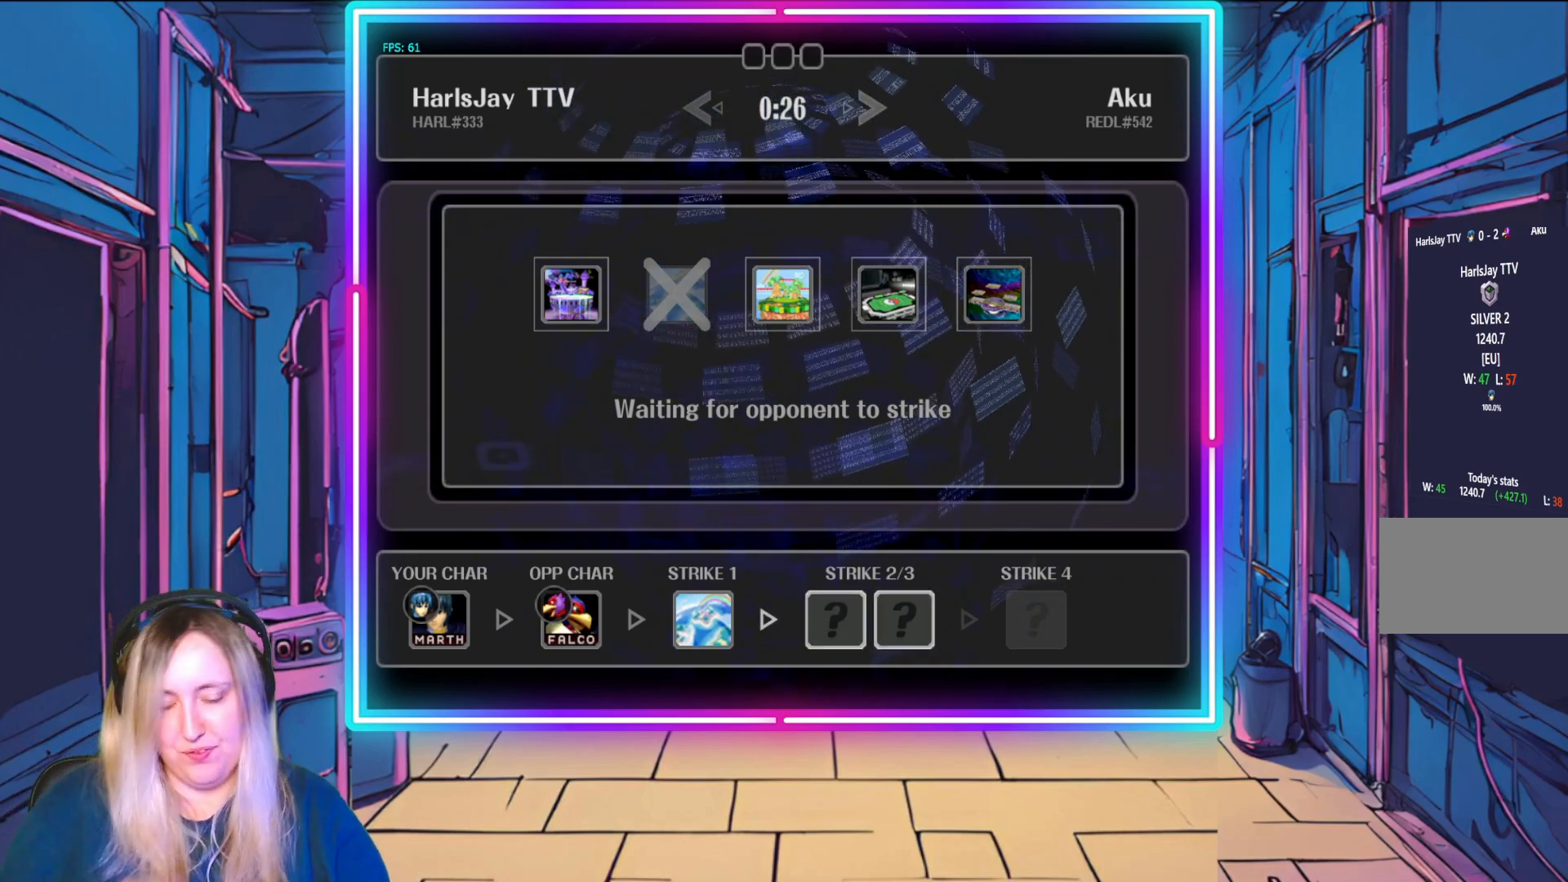
{"buttons": [], "left_stick": "center", "events": []}
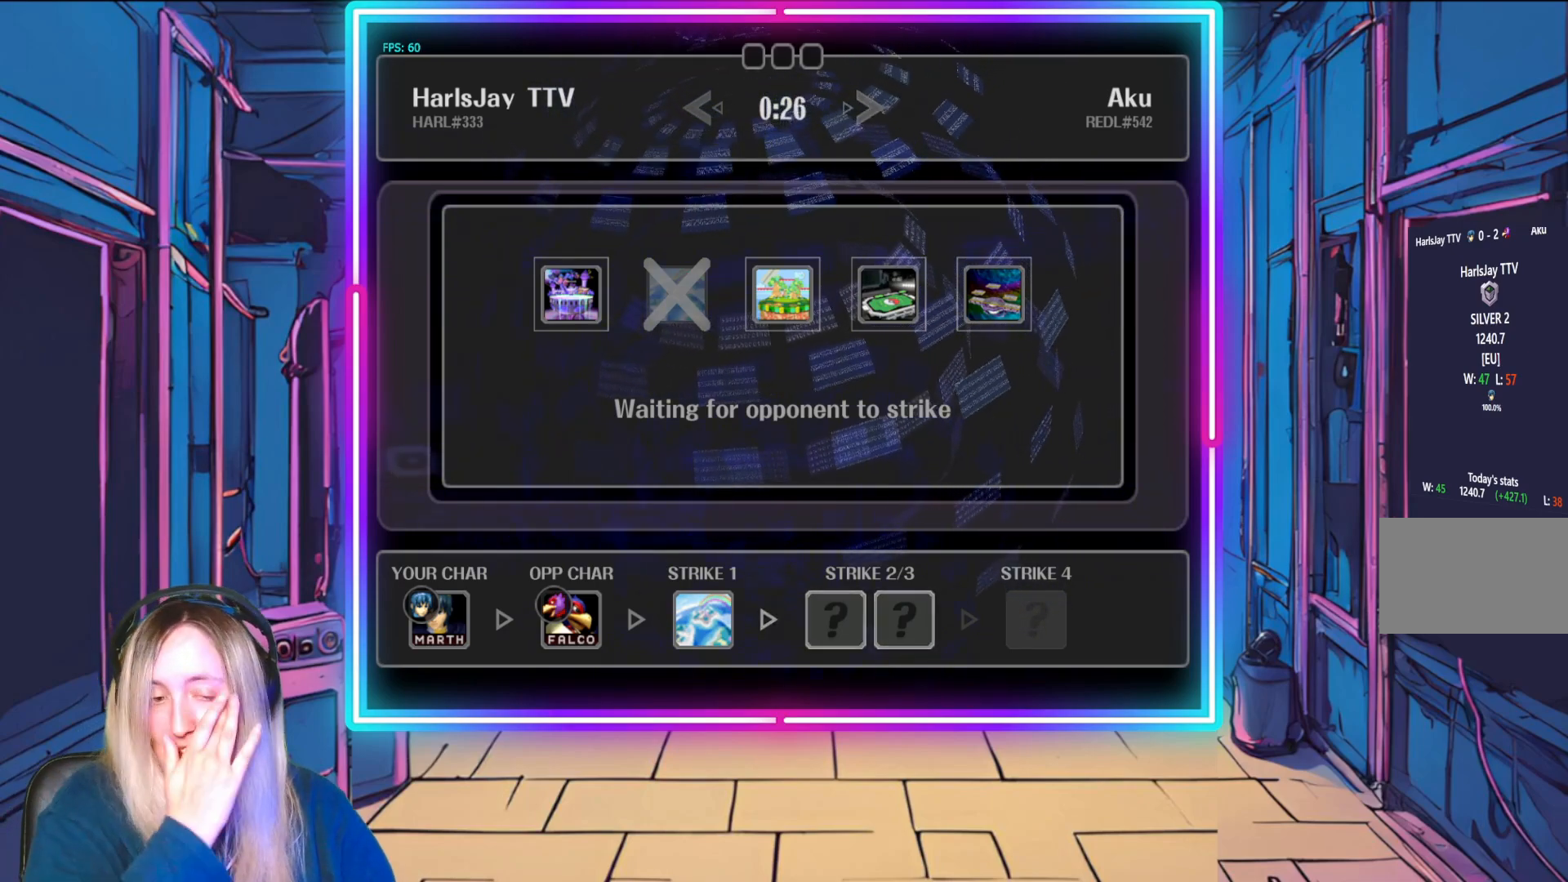
{"buttons": [], "left_stick": "center", "events": []}
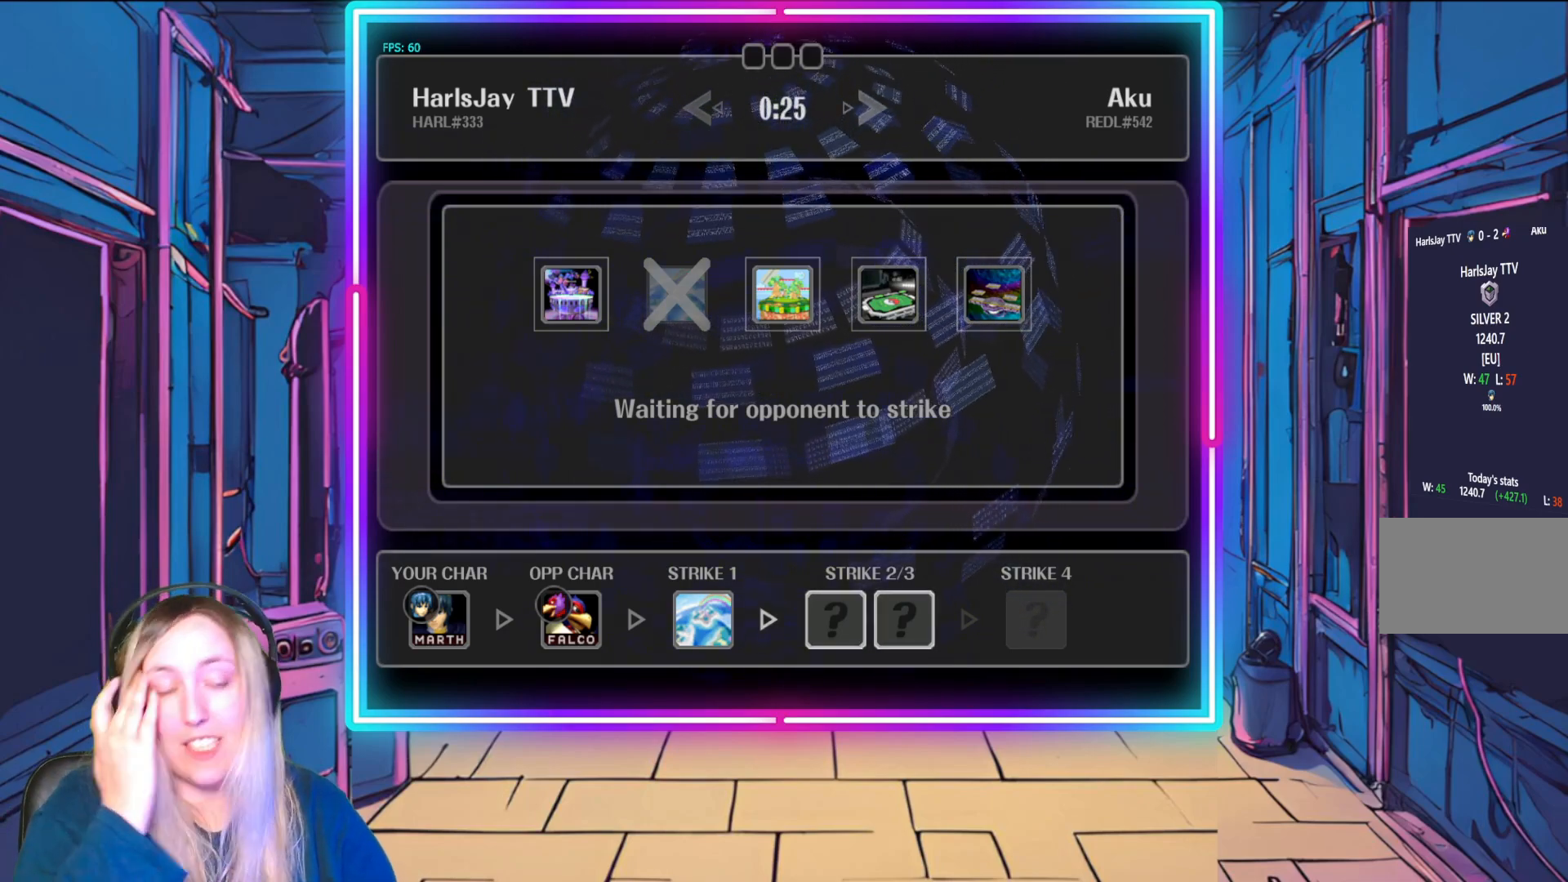
{"buttons": [], "left_stick": "center", "events": []}
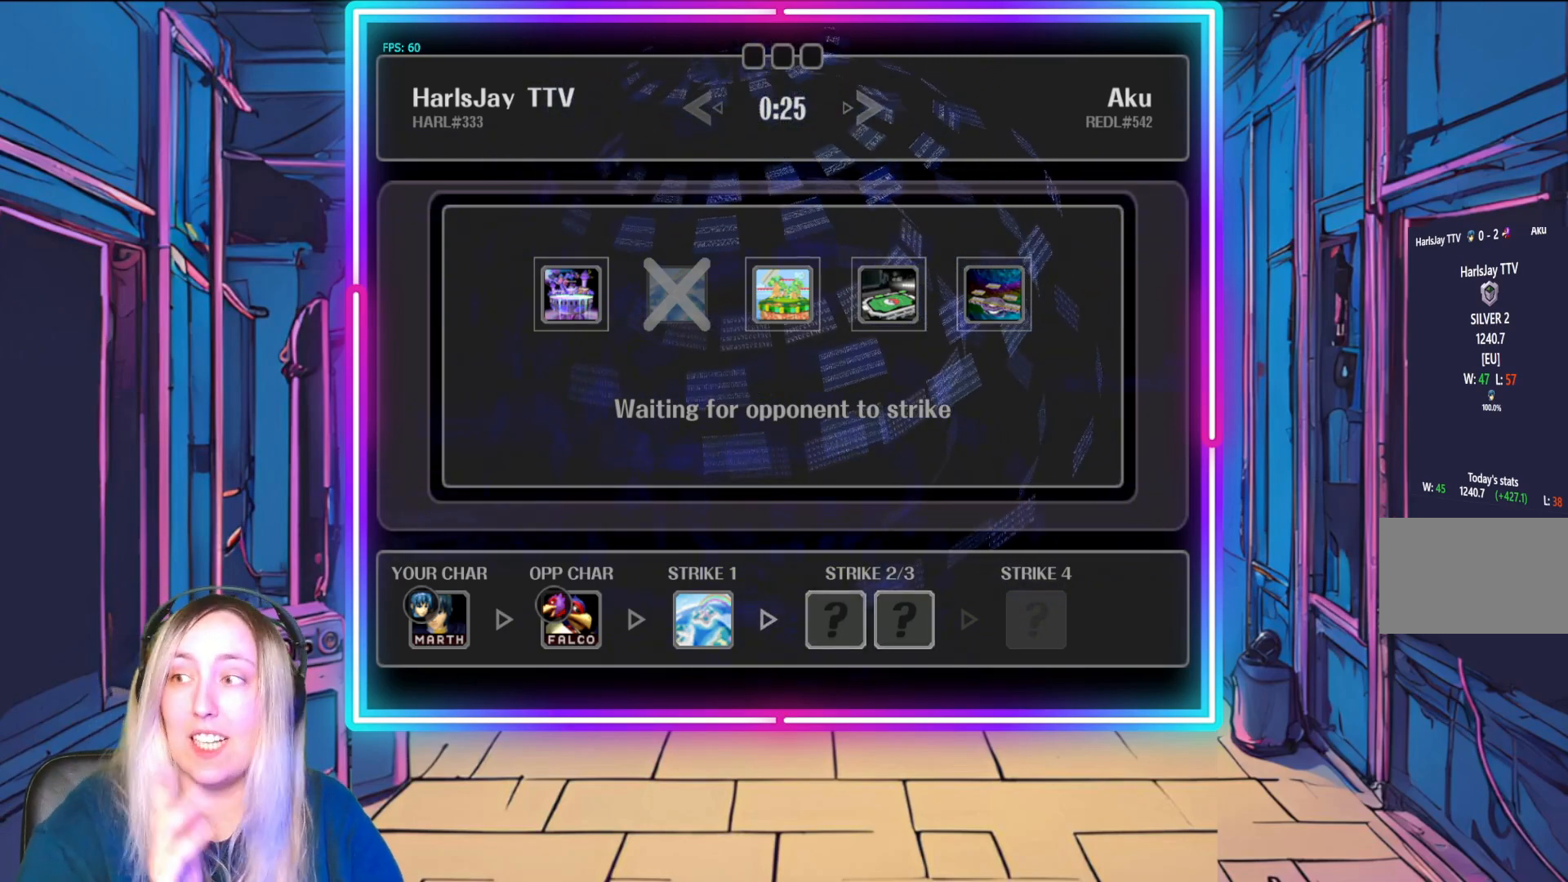
{"buttons": [], "left_stick": "center", "events": []}
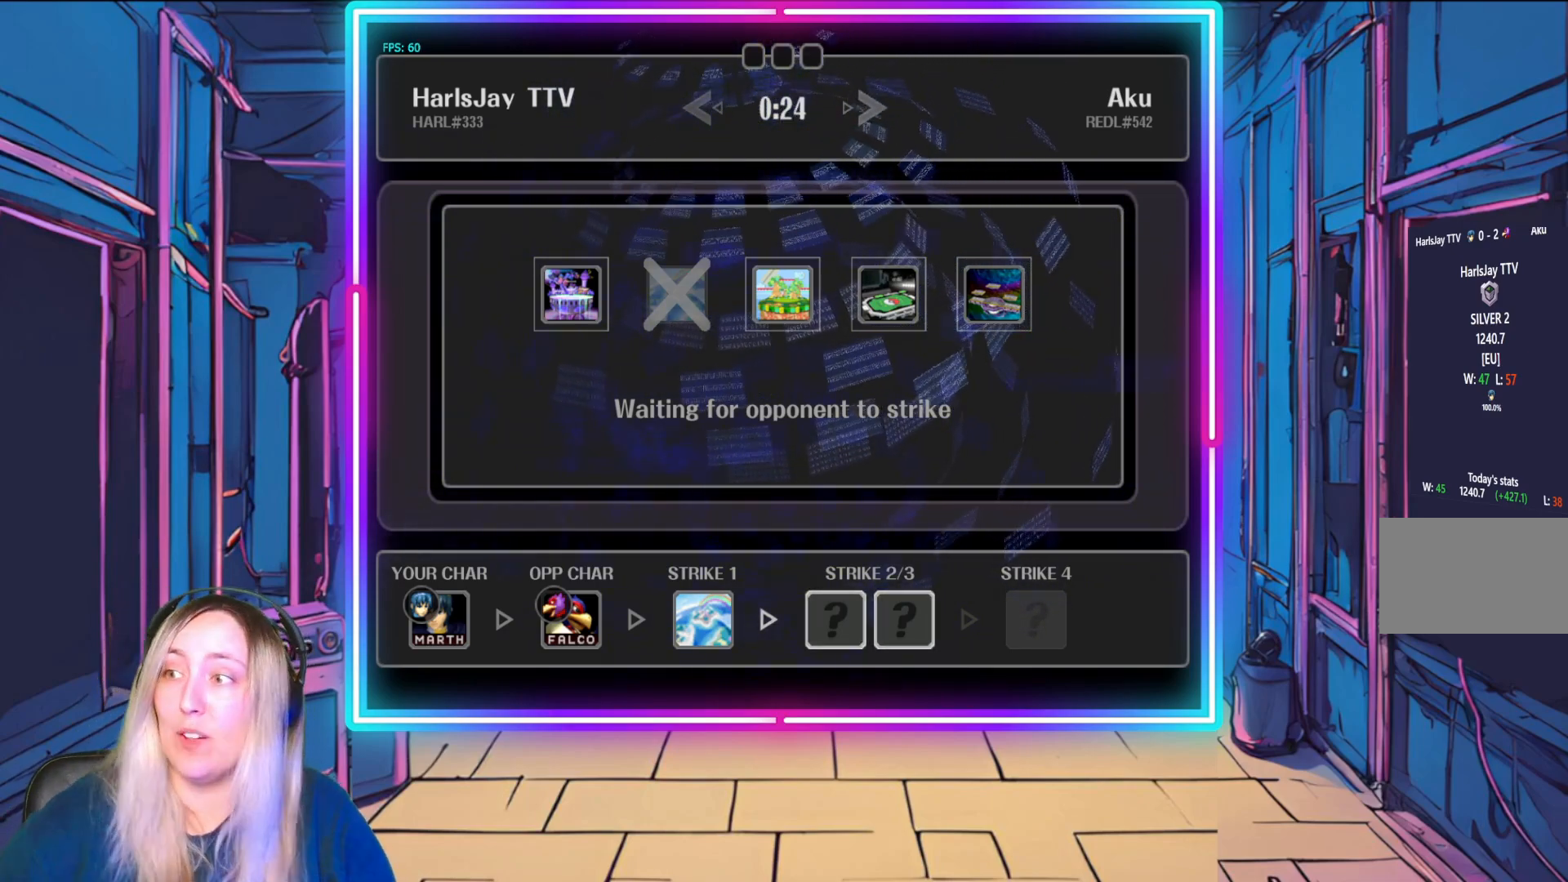
{"buttons": [], "left_stick": "center", "events": []}
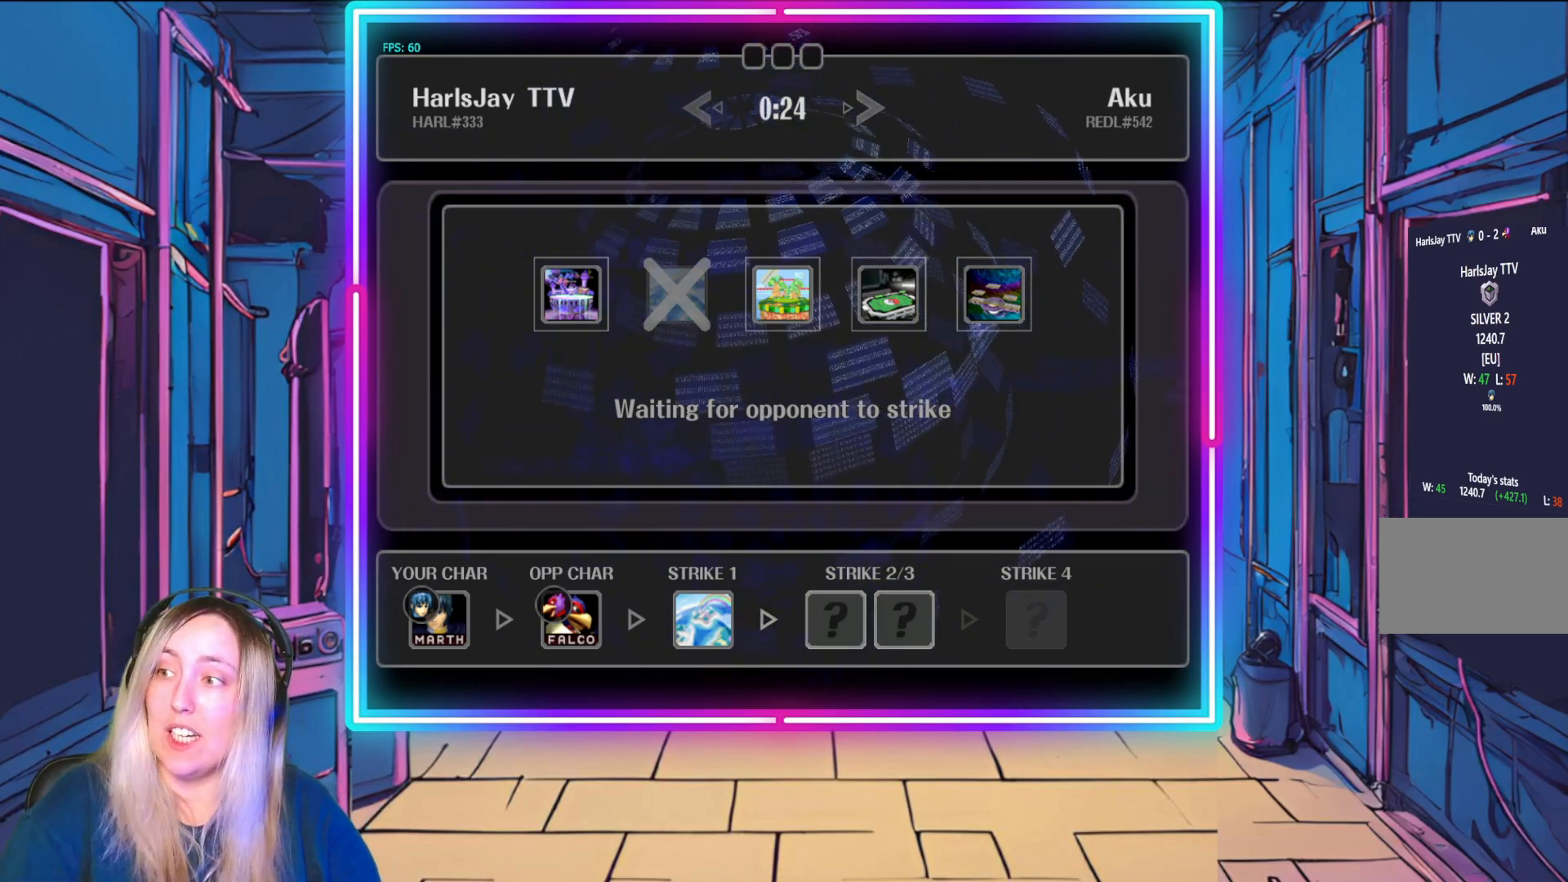
{"buttons": [], "left_stick": "center", "events": []}
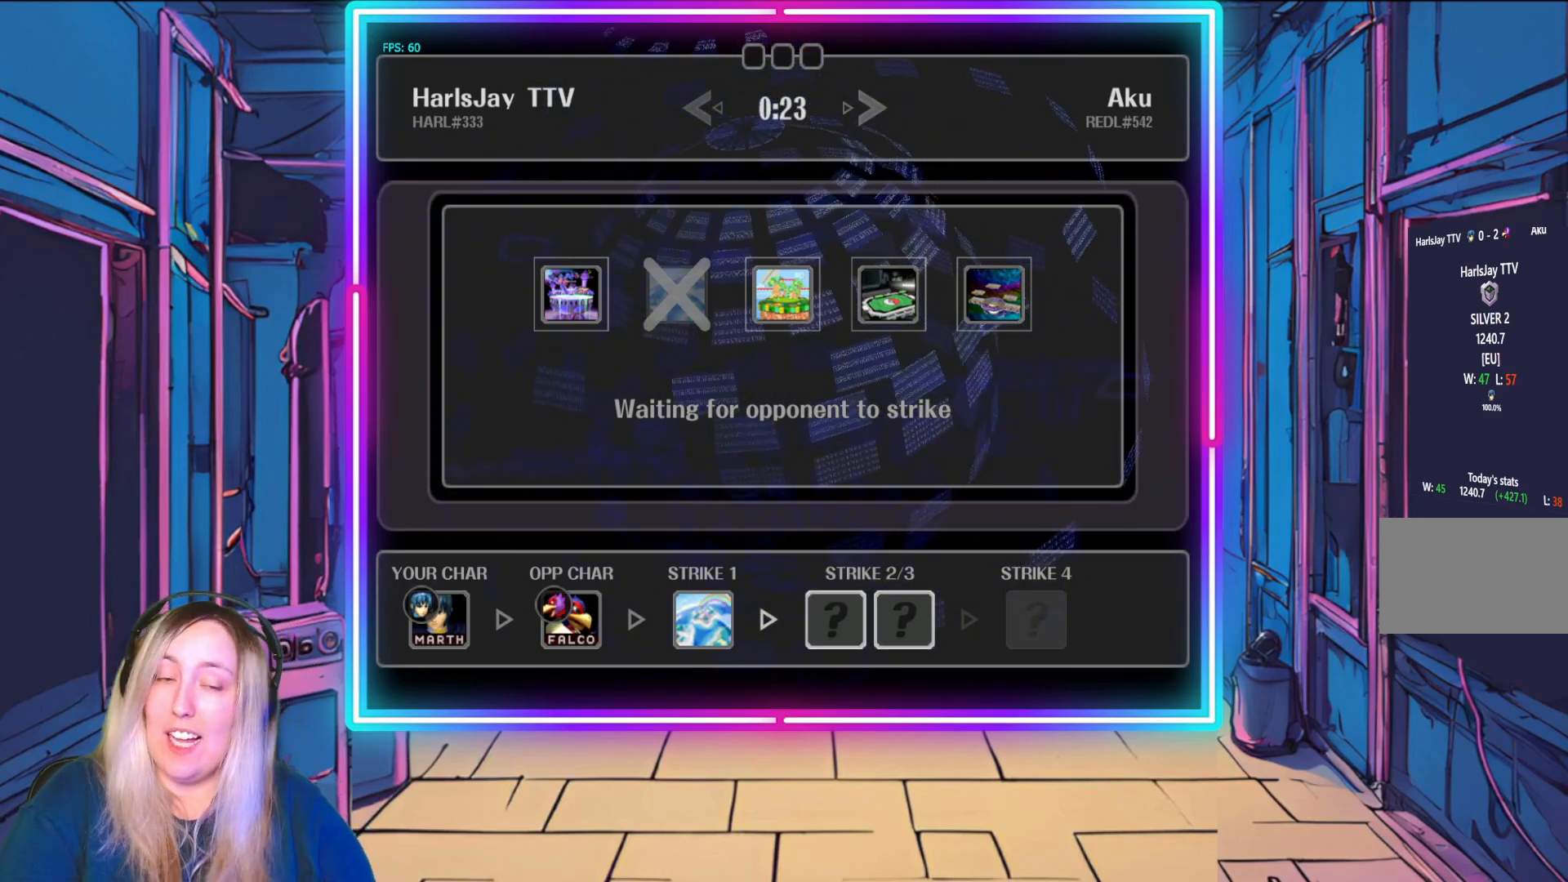
{"buttons": [], "left_stick": "center", "events": []}
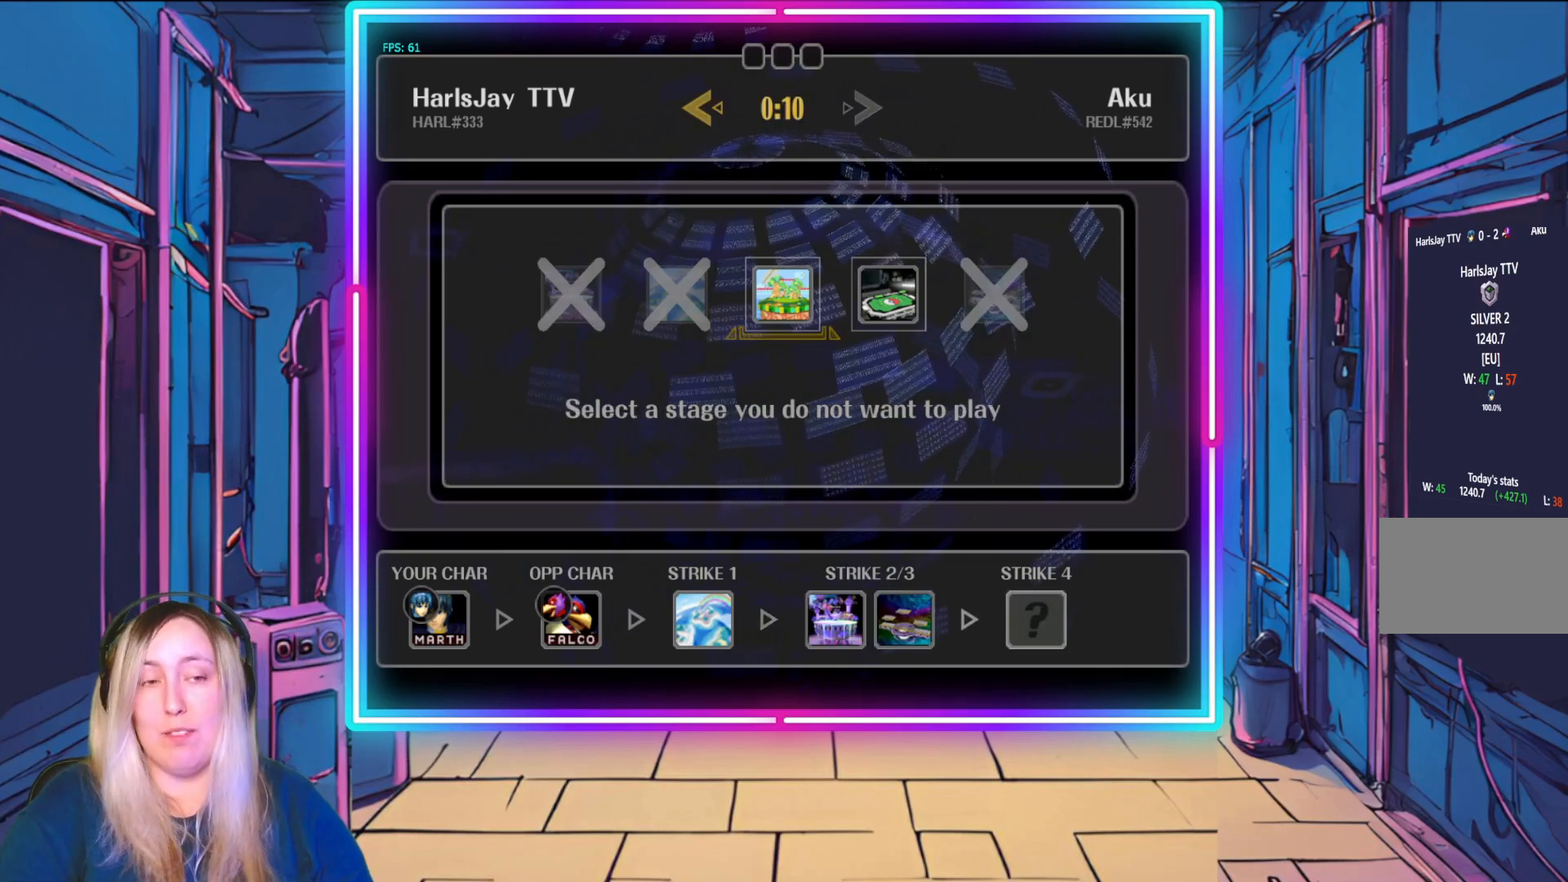
{"buttons": [], "left_stick": "center", "events": []}
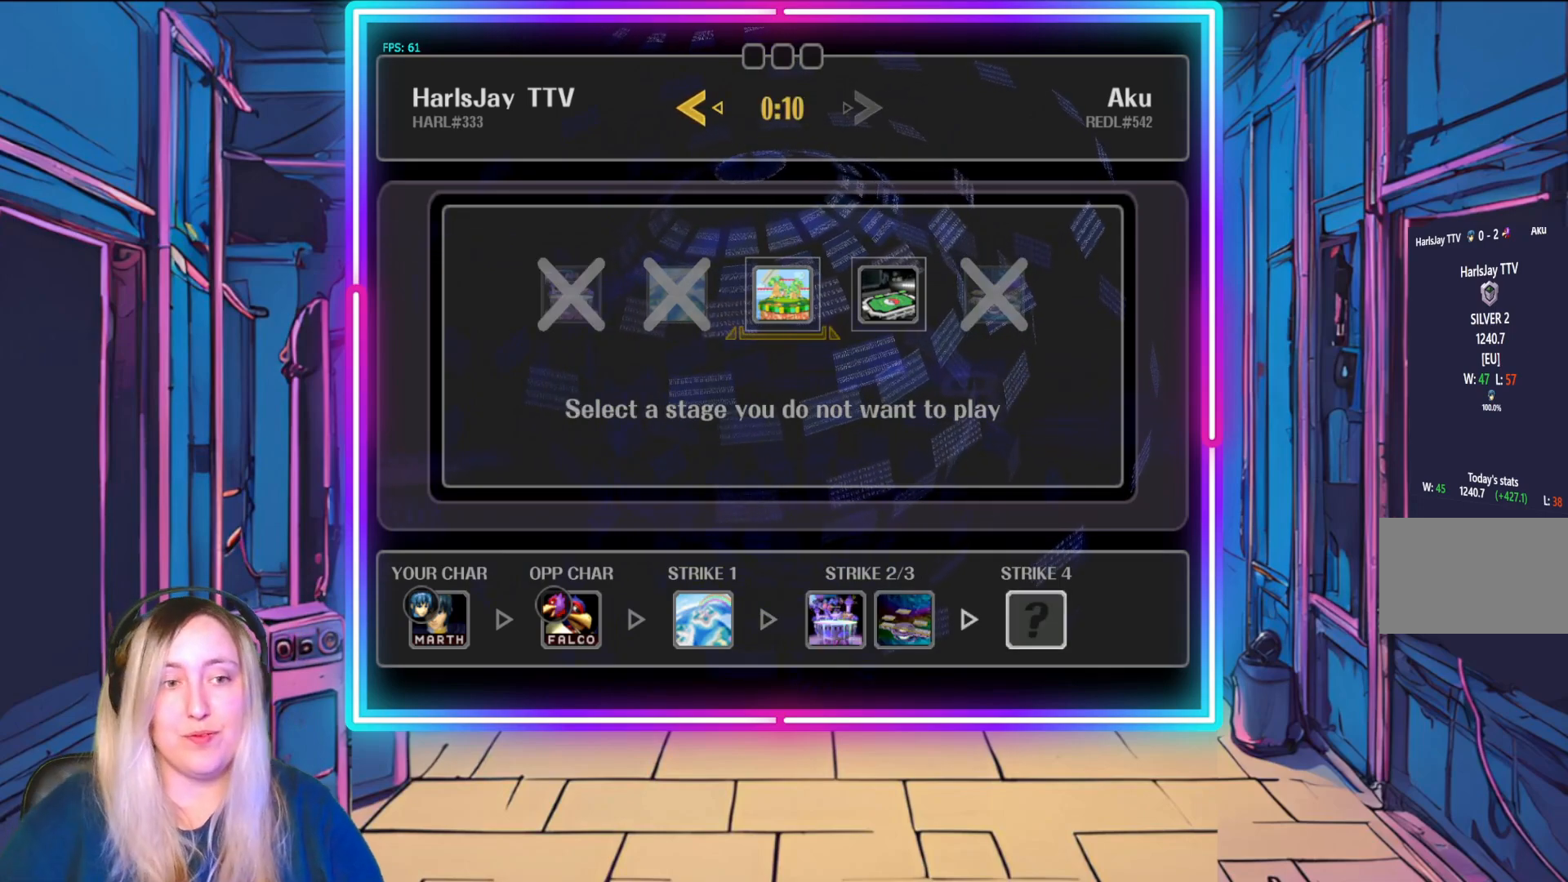
{"buttons": [], "left_stick": "center", "events": []}
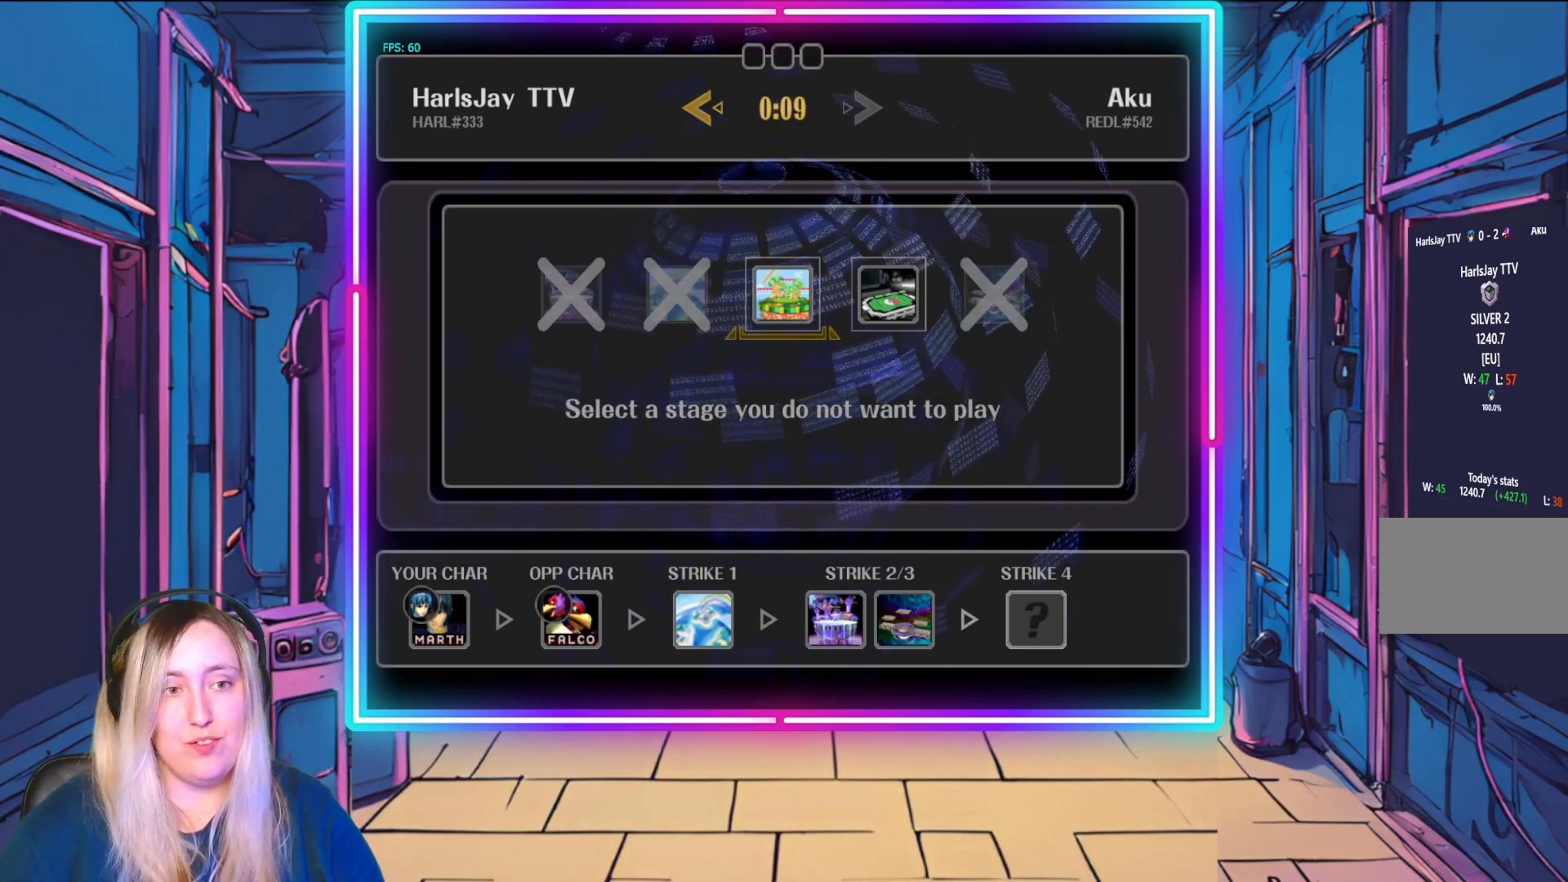
{"buttons": [], "left_stick": "center", "events": []}
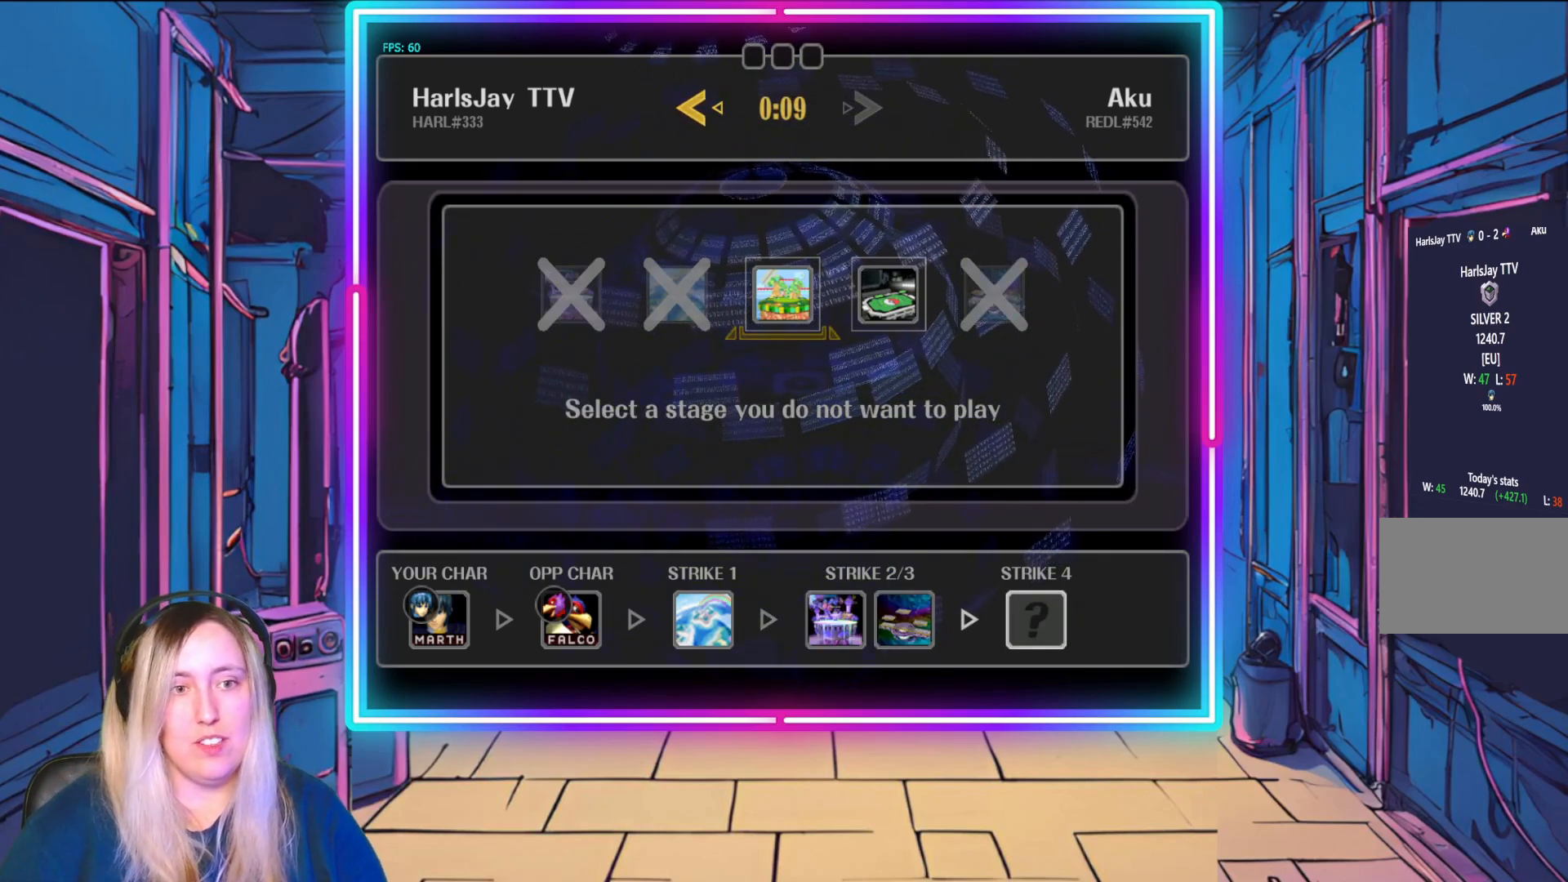
{"buttons": ["A"], "left_stick": "center", "events": [[300, "left_stick", "right"], [383, "left_stick", "center"], [467, "A", "down"]]}
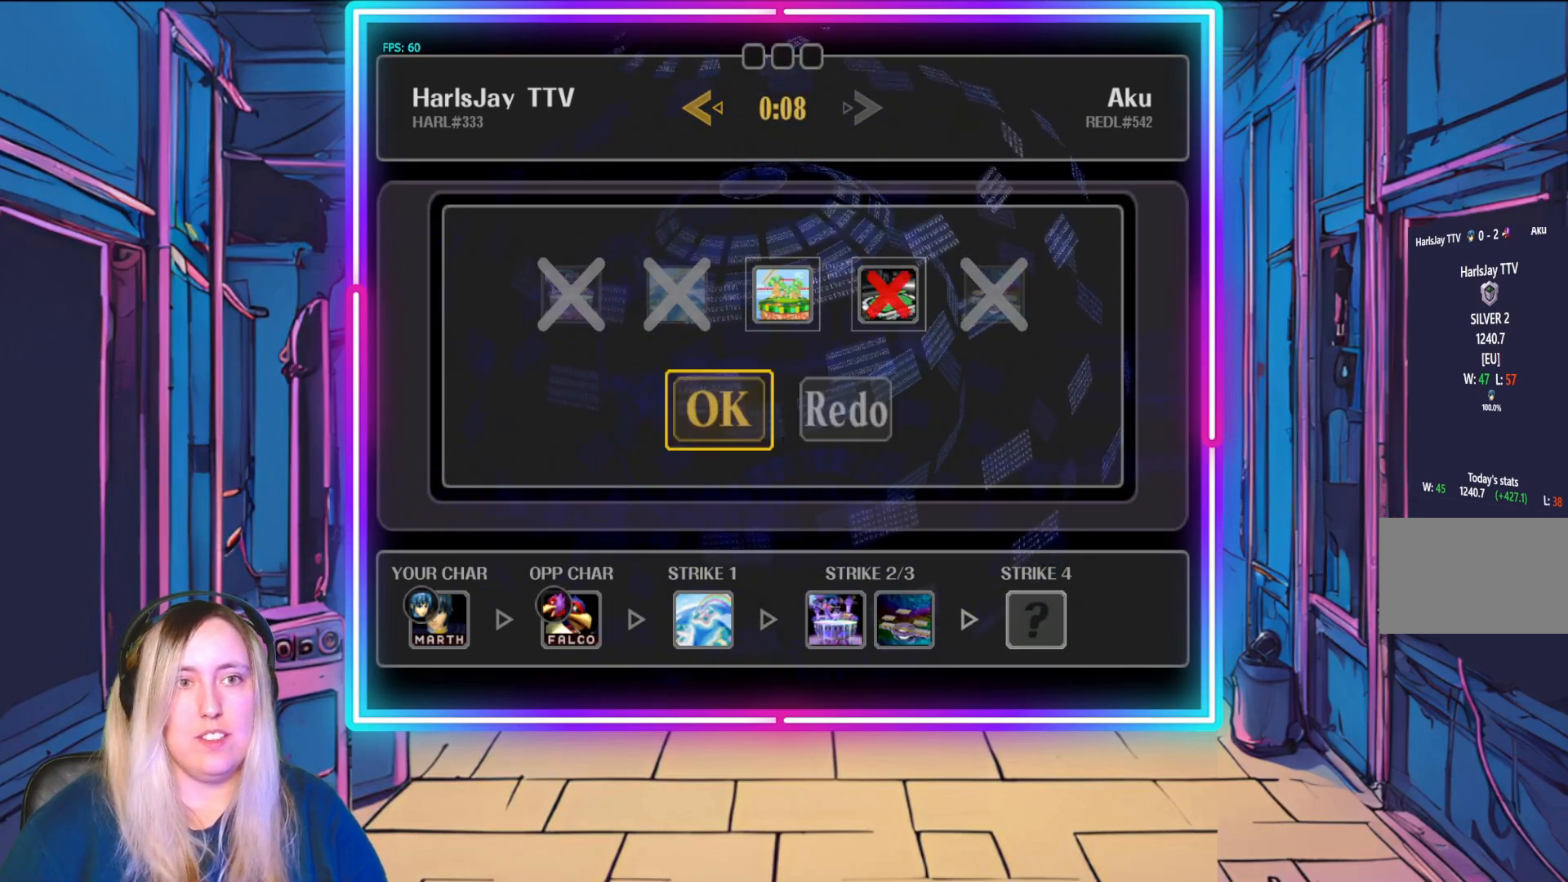
{"buttons": [], "left_stick": "center", "events": [[67, "A", "up"], [133, "A", "down"], [250, "A", "up"], [317, "A", "down"], [450, "A", "up"]]}
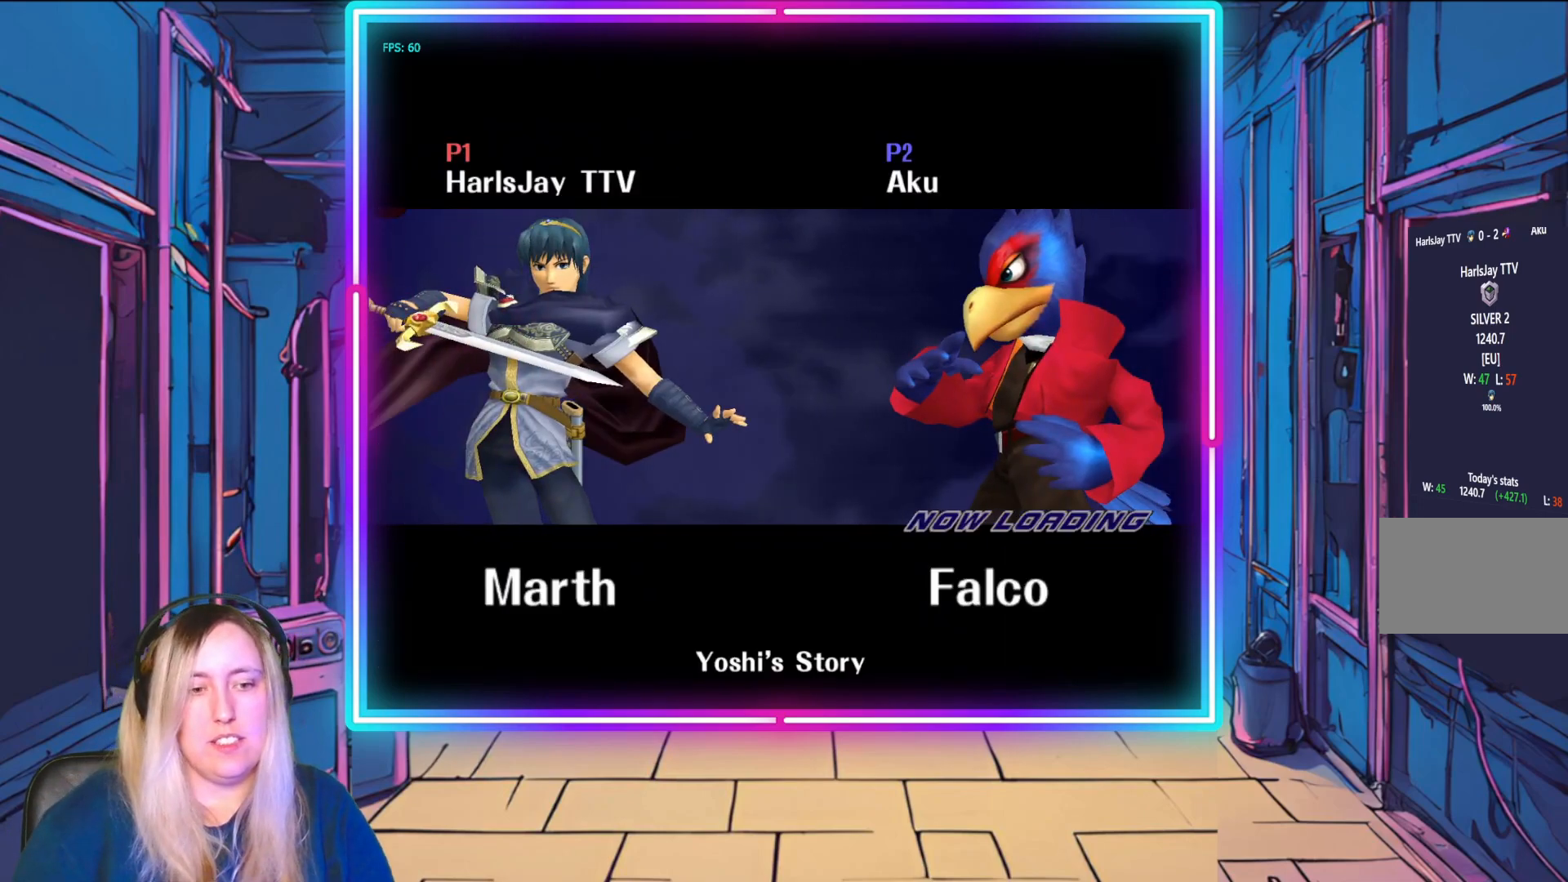
{"buttons": [], "left_stick": "center", "events": [[33, "A", "down"], [200, "A", "up"], [283, "A", "down"], [450, "A", "up"]]}
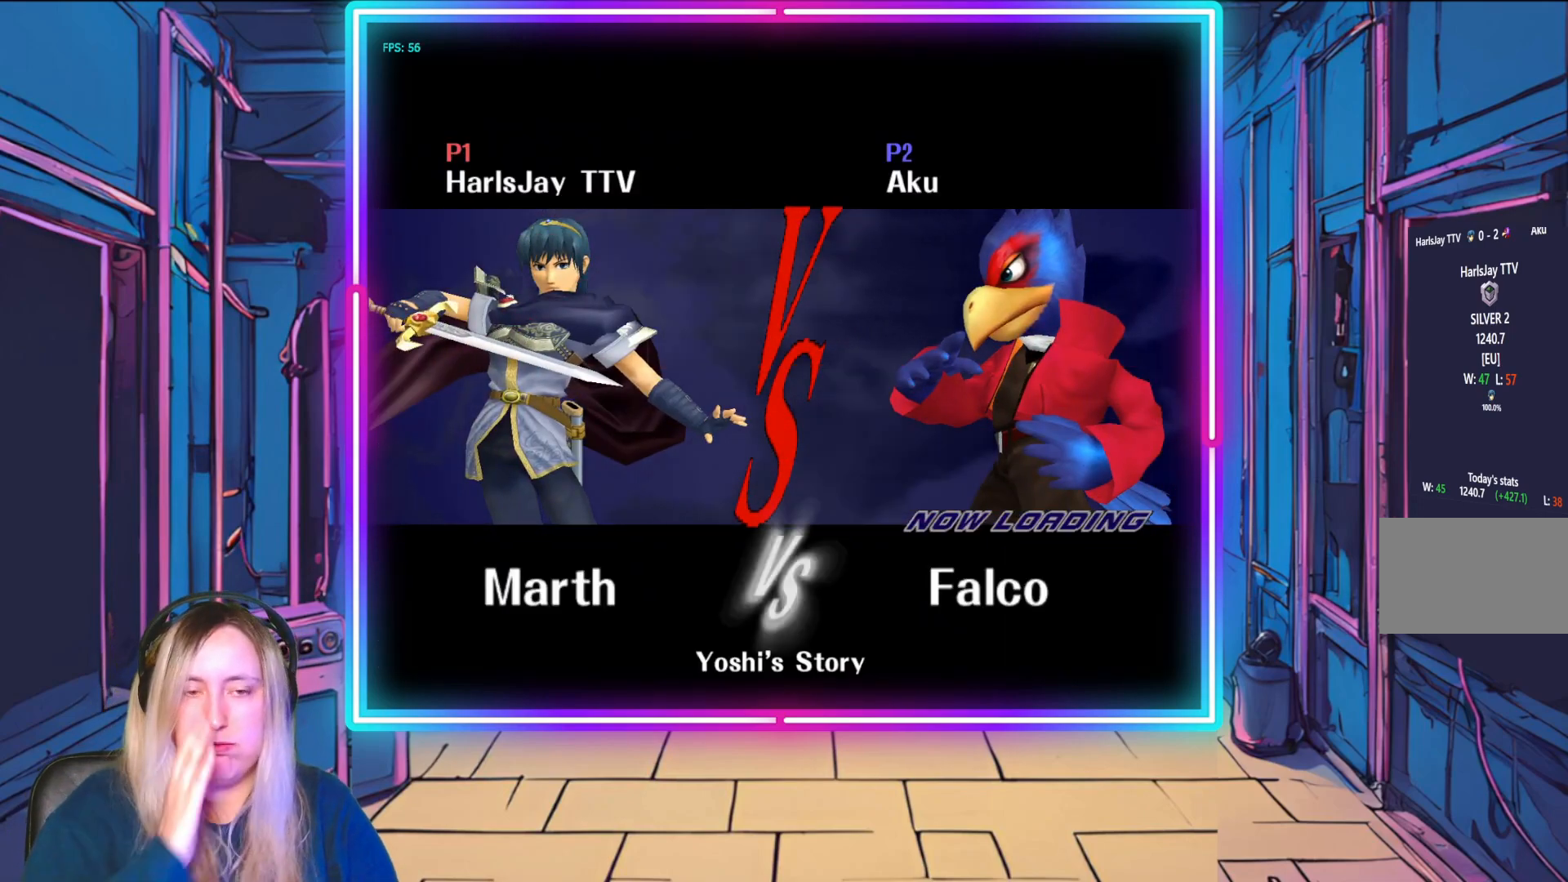
{"buttons": [], "left_stick": "center", "events": []}